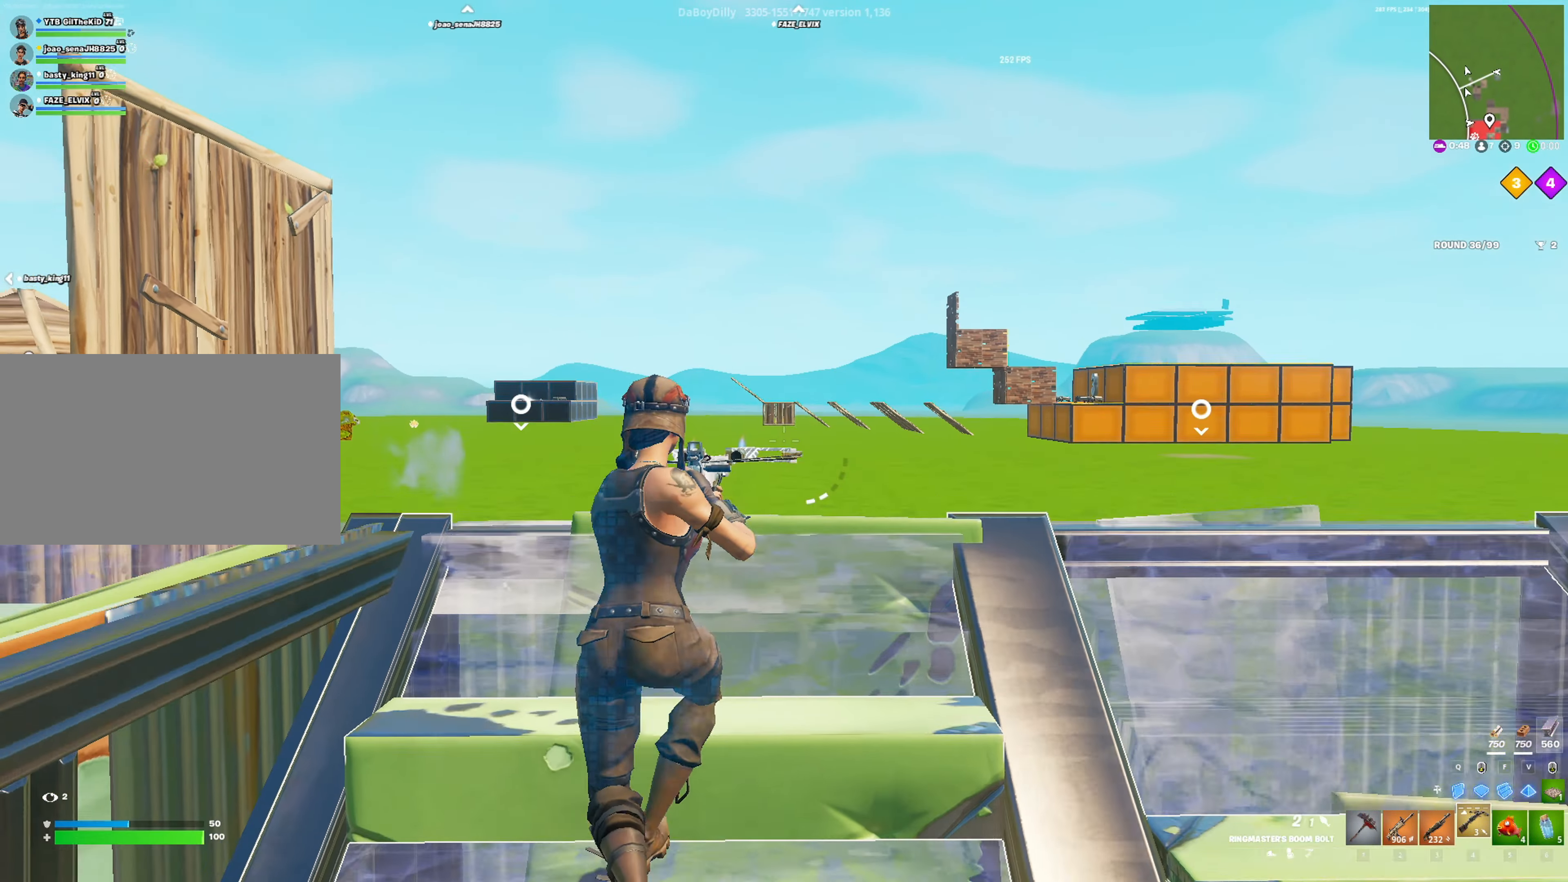
Gameplay with keyboard and mouse; each line is a JSON object with the keys and mouse buttons held at the frame after it. "events" lists presses ("down") and releases ("up") of "1", "2", "3", "4", "5", "a", "alt", "c", "caps_lock", "ctrl", "d", "e", "f", "g", "q", "r", "s", "shift", "space", "t", "tab", "v", "w", "x", "z", "mouse_left", "mouse_wheel" and "mouse_right" between this image and that frame as [ms after this image, input, new state], when the widget could be followed in between. "mouse_left", "mouse_wheel", "mouse_right" = the "left", "wheel", "right" buttons of the "mouse" list. No other keys are recorded. "wheel" means that the mouse wheel is clicked or scrolled. "mouse_move" is the direction in which the mouse moves at that frame (one of eight, or "still"), when it could be read.
{"keys": ["a", "w"], "mouse": [], "mouse_move": "still", "events": [[16, "a", "up"], [16, "space", "down"], [150, "space", "up"], [300, "a", "down"]]}
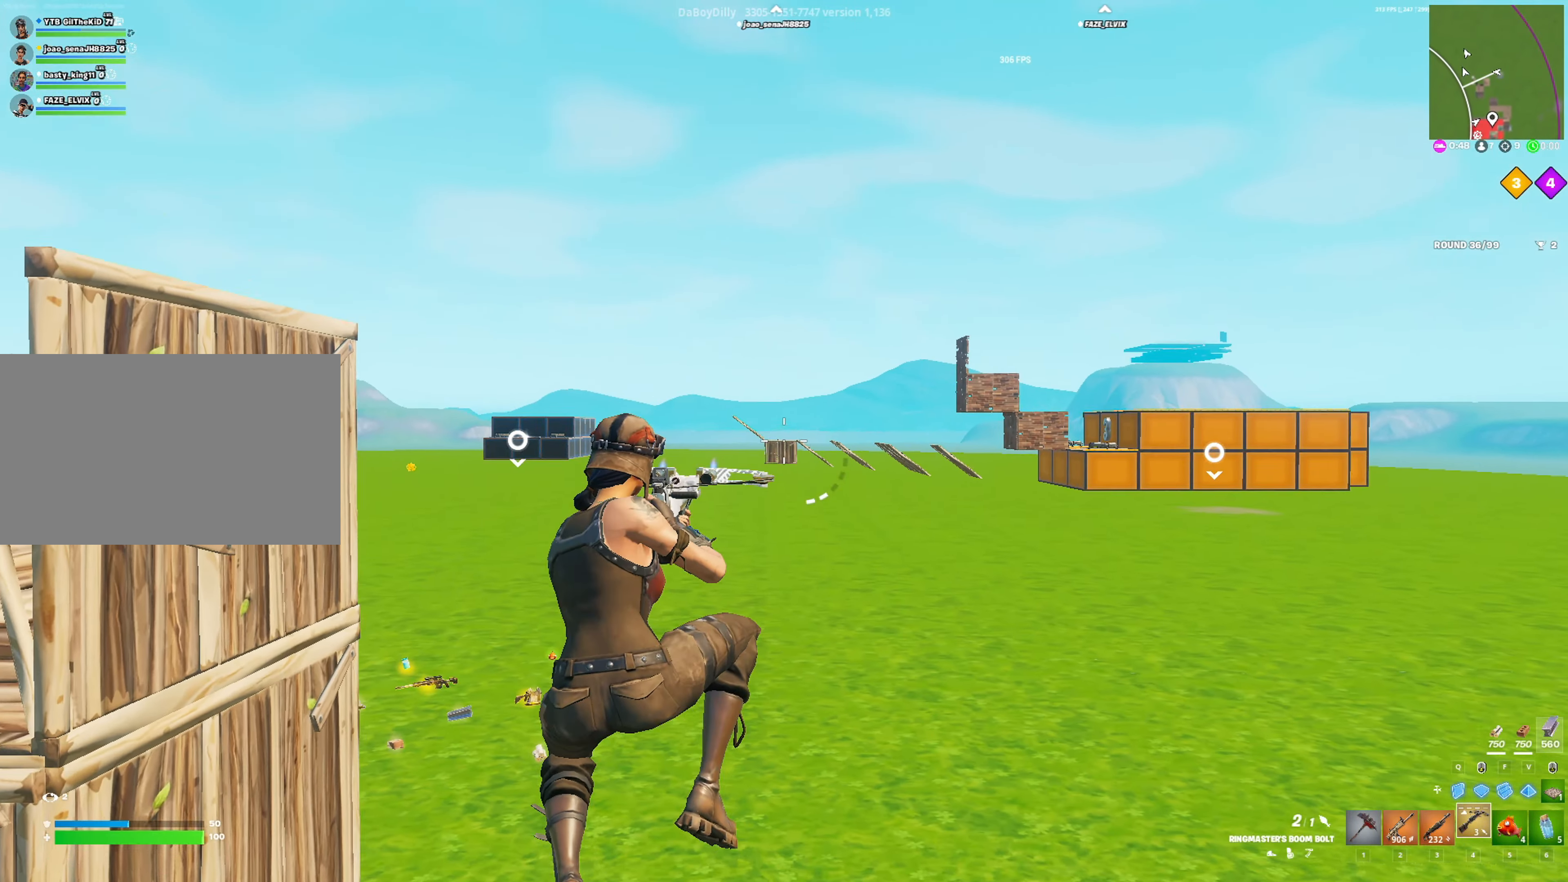
{"keys": ["w"], "mouse": [], "mouse_move": "down-left", "events": [[33, "mouse_left", "down"], [116, "a", "up"], [116, "mouse_left", "up"]]}
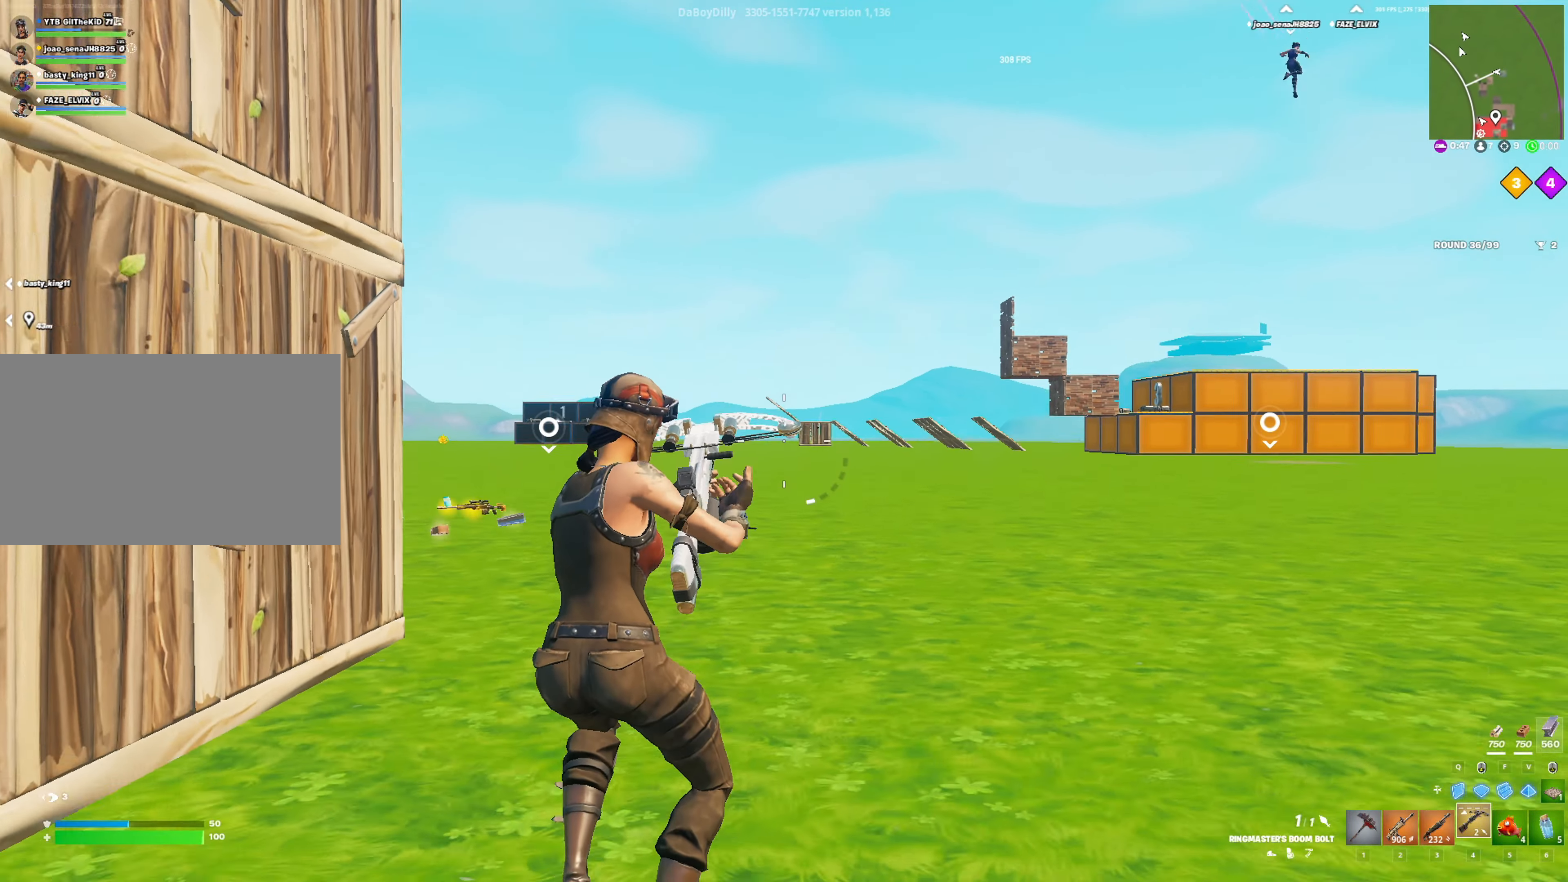
{"keys": ["a", "w"], "mouse": [], "mouse_move": "still", "events": [[183, "space", "down"], [333, "space", "up"], [416, "a", "down"]]}
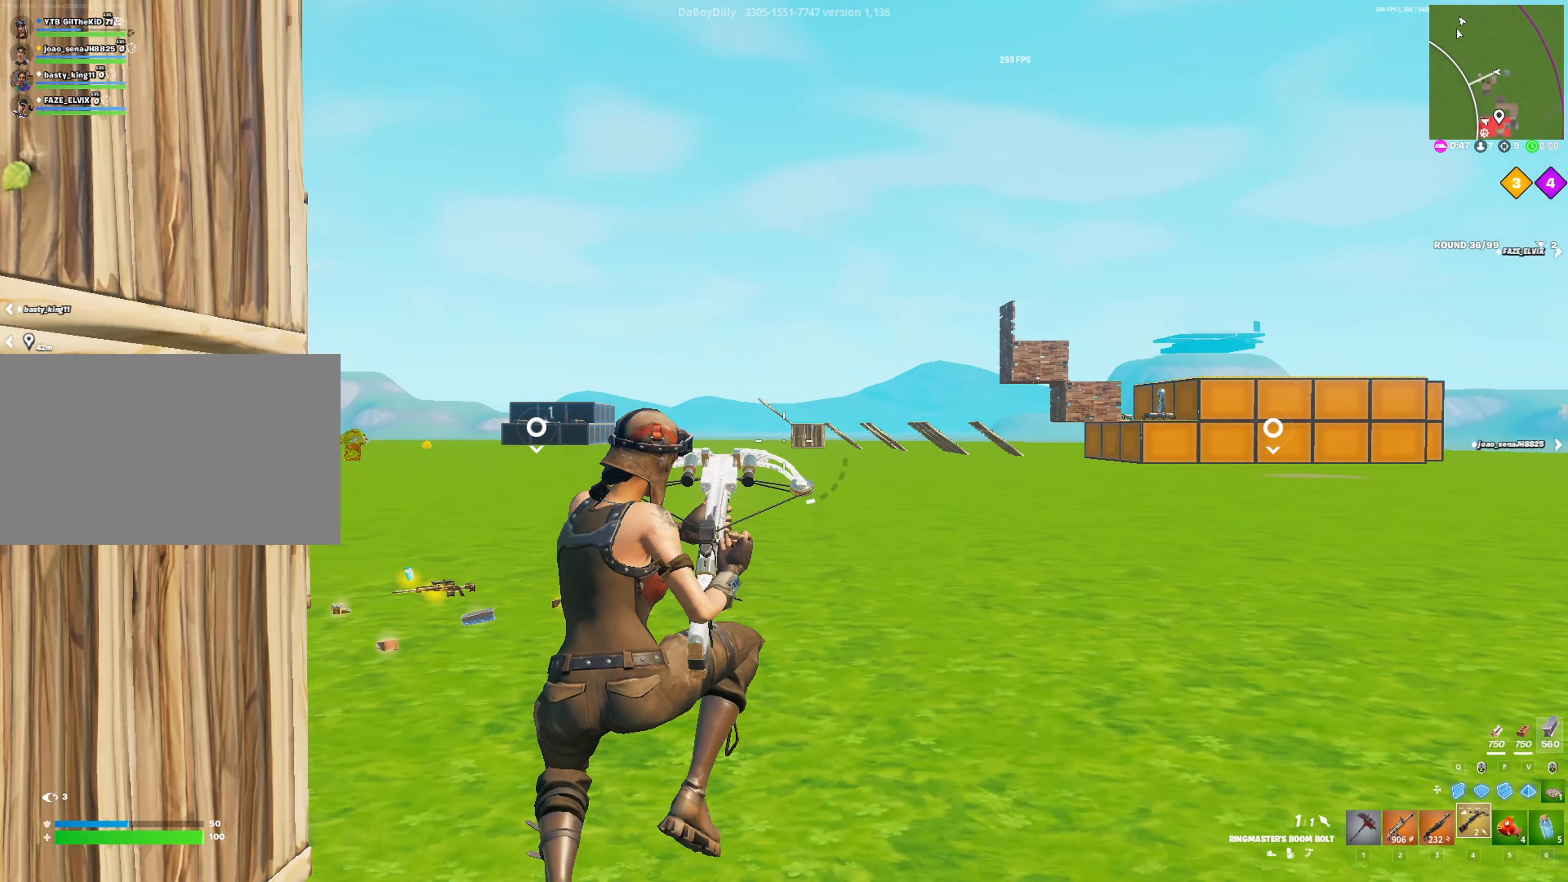
{"keys": ["w"], "mouse": [], "mouse_move": "still", "events": [[300, "a", "up"]]}
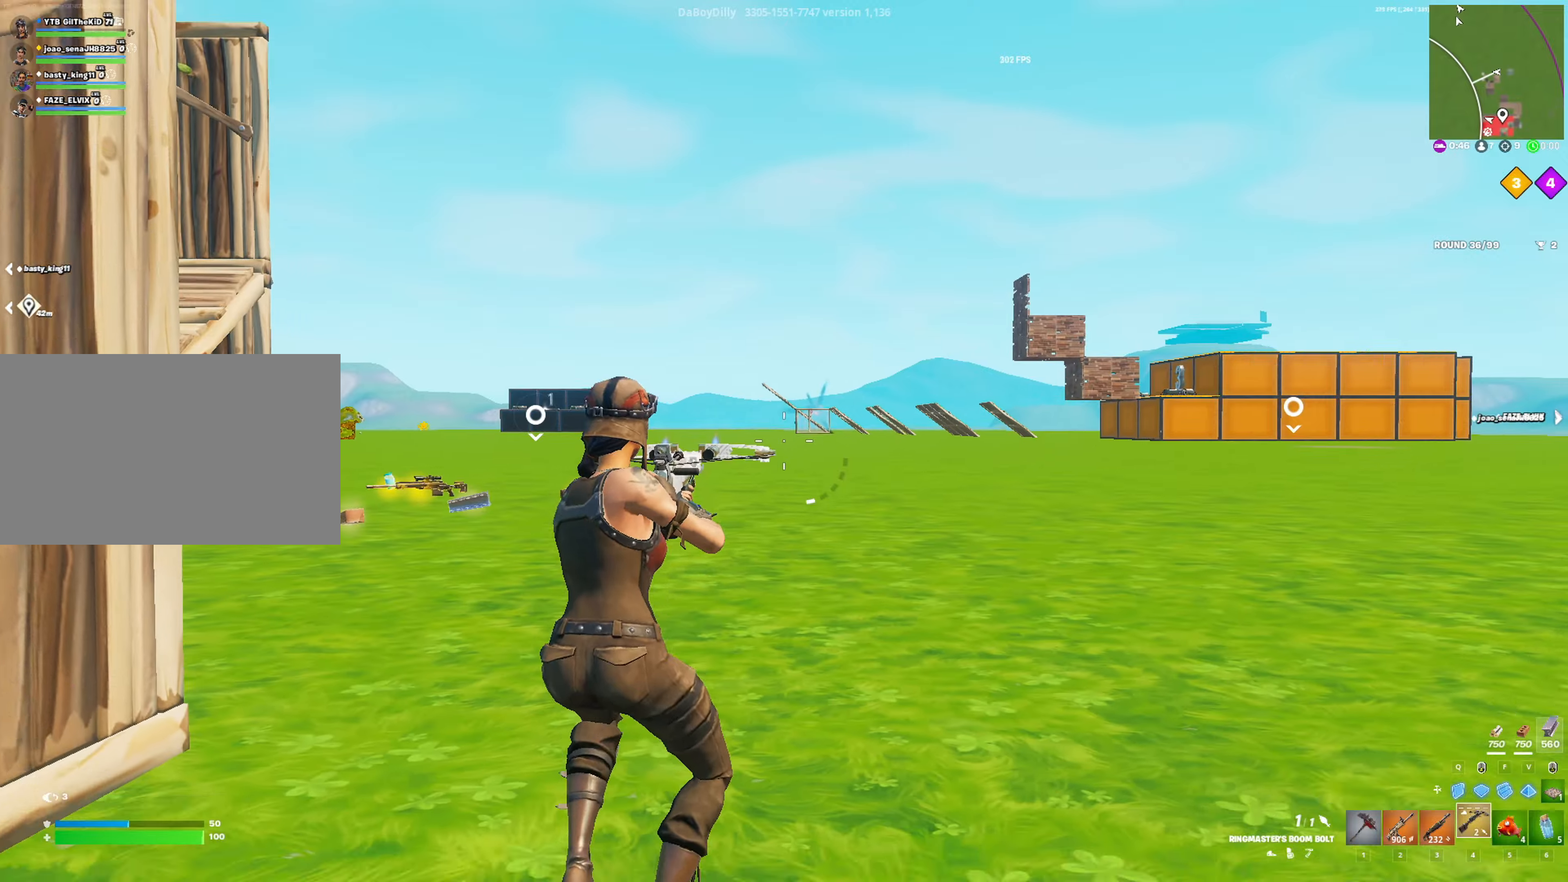
{"keys": ["a", "w"], "mouse": [], "mouse_move": "still", "events": [[116, "space", "down"], [166, "a", "down"], [316, "space", "up"]]}
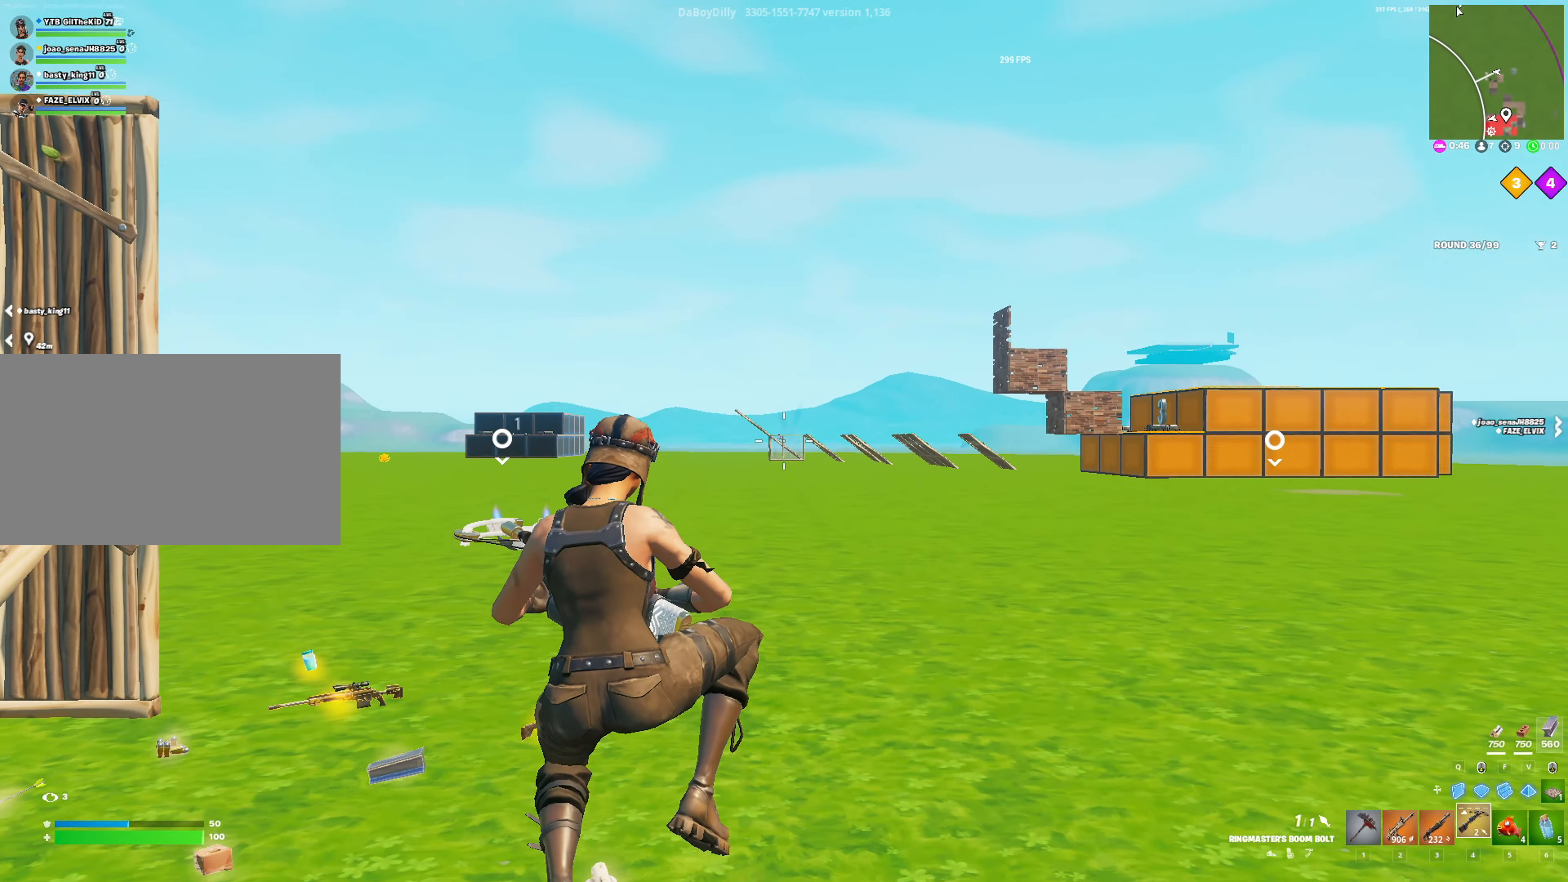
{"keys": ["a", "w"], "mouse": [], "mouse_move": "down-left", "events": [[133, "mouse_left", "down"], [283, "mouse_left", "up"]]}
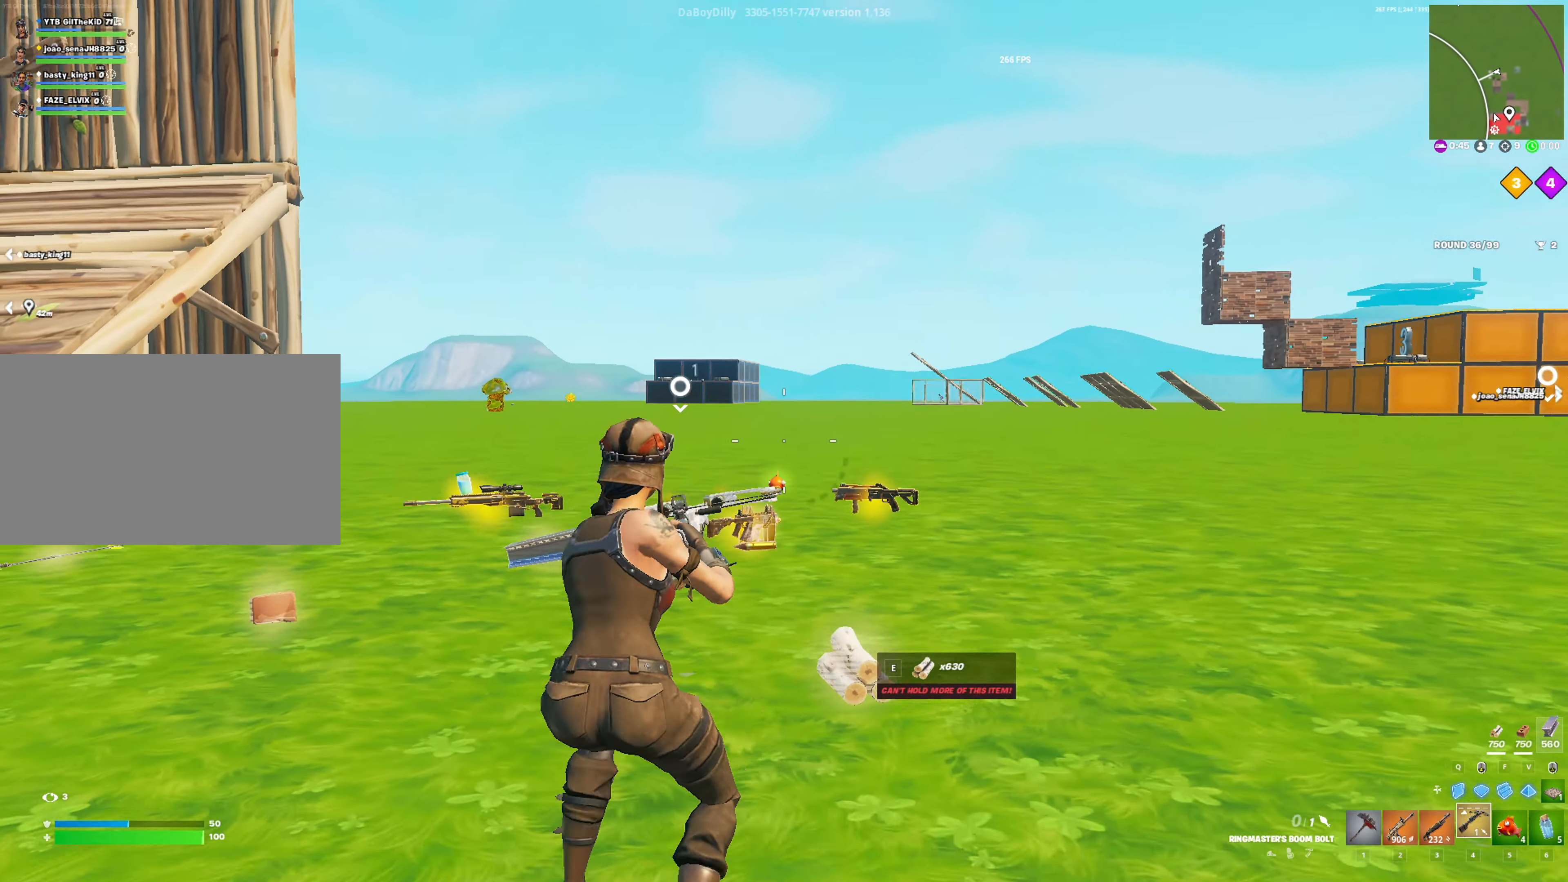
{"keys": ["a", "w"], "mouse": [], "mouse_move": "left", "events": [[200, "a", "up"], [483, "a", "down"]]}
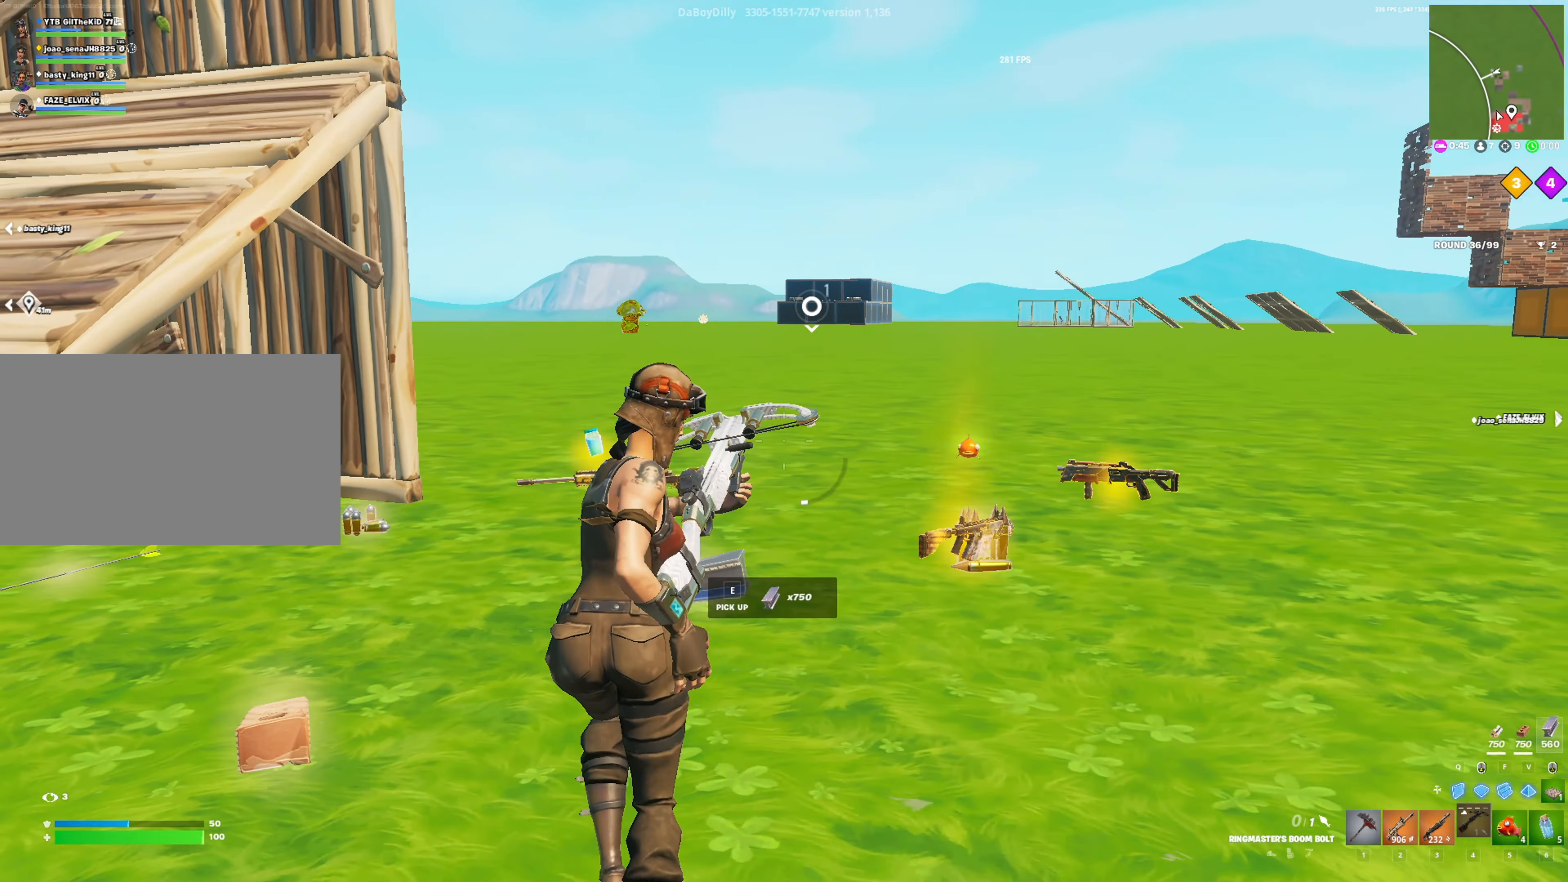
{"keys": ["a", "space"], "mouse": [], "mouse_move": "still", "events": [[316, "space", "down"], [350, "w", "up"]]}
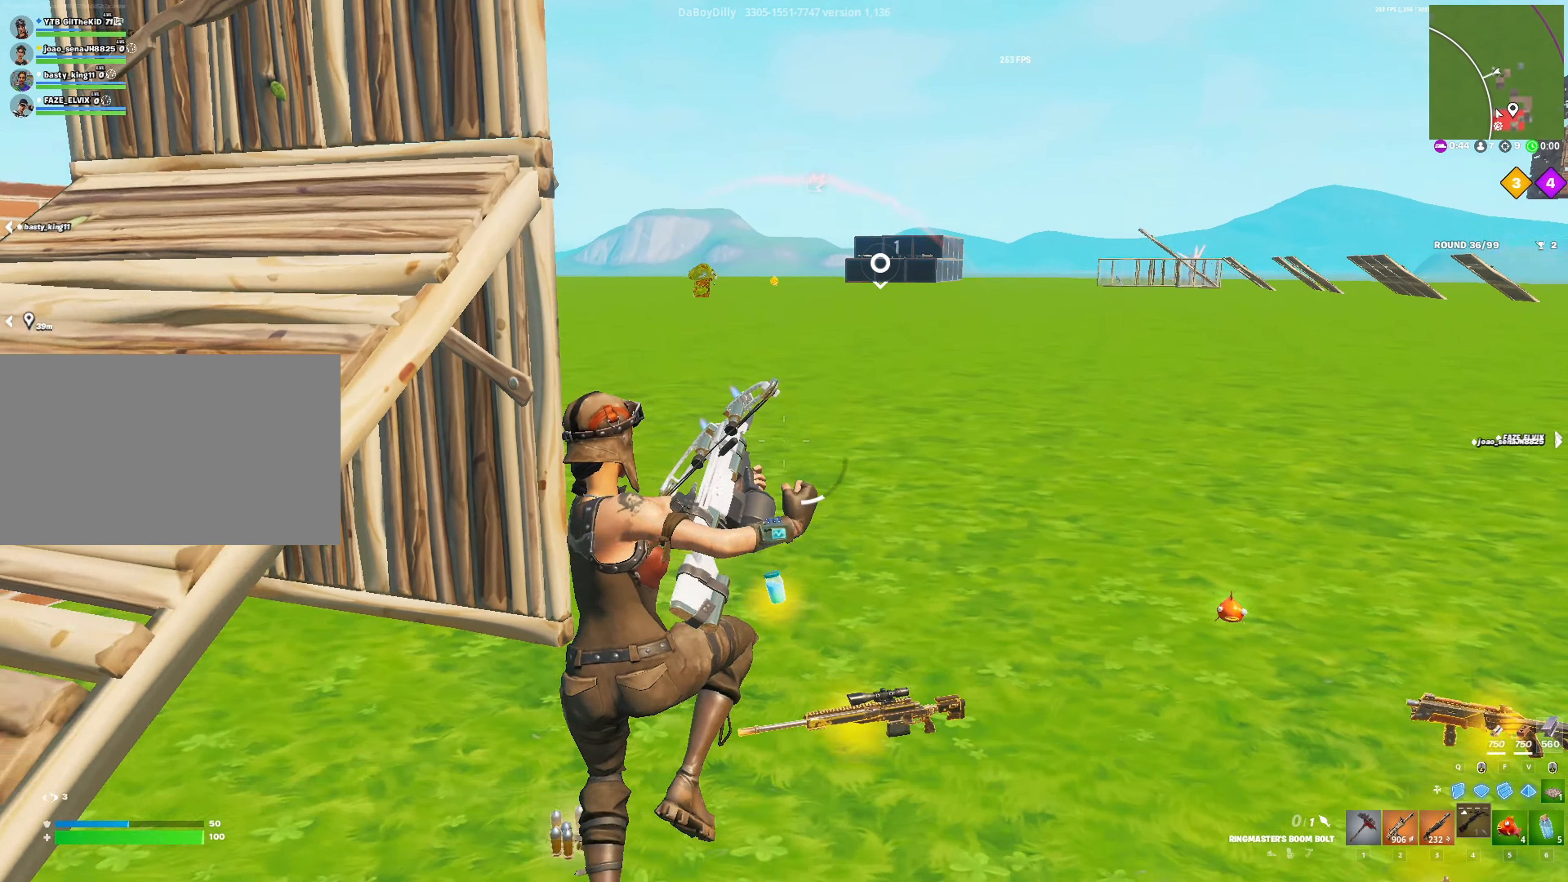
{"keys": ["w"], "mouse": [], "mouse_move": "up-right", "events": [[50, "space", "up"], [133, "a", "up"], [133, "w", "down"]]}
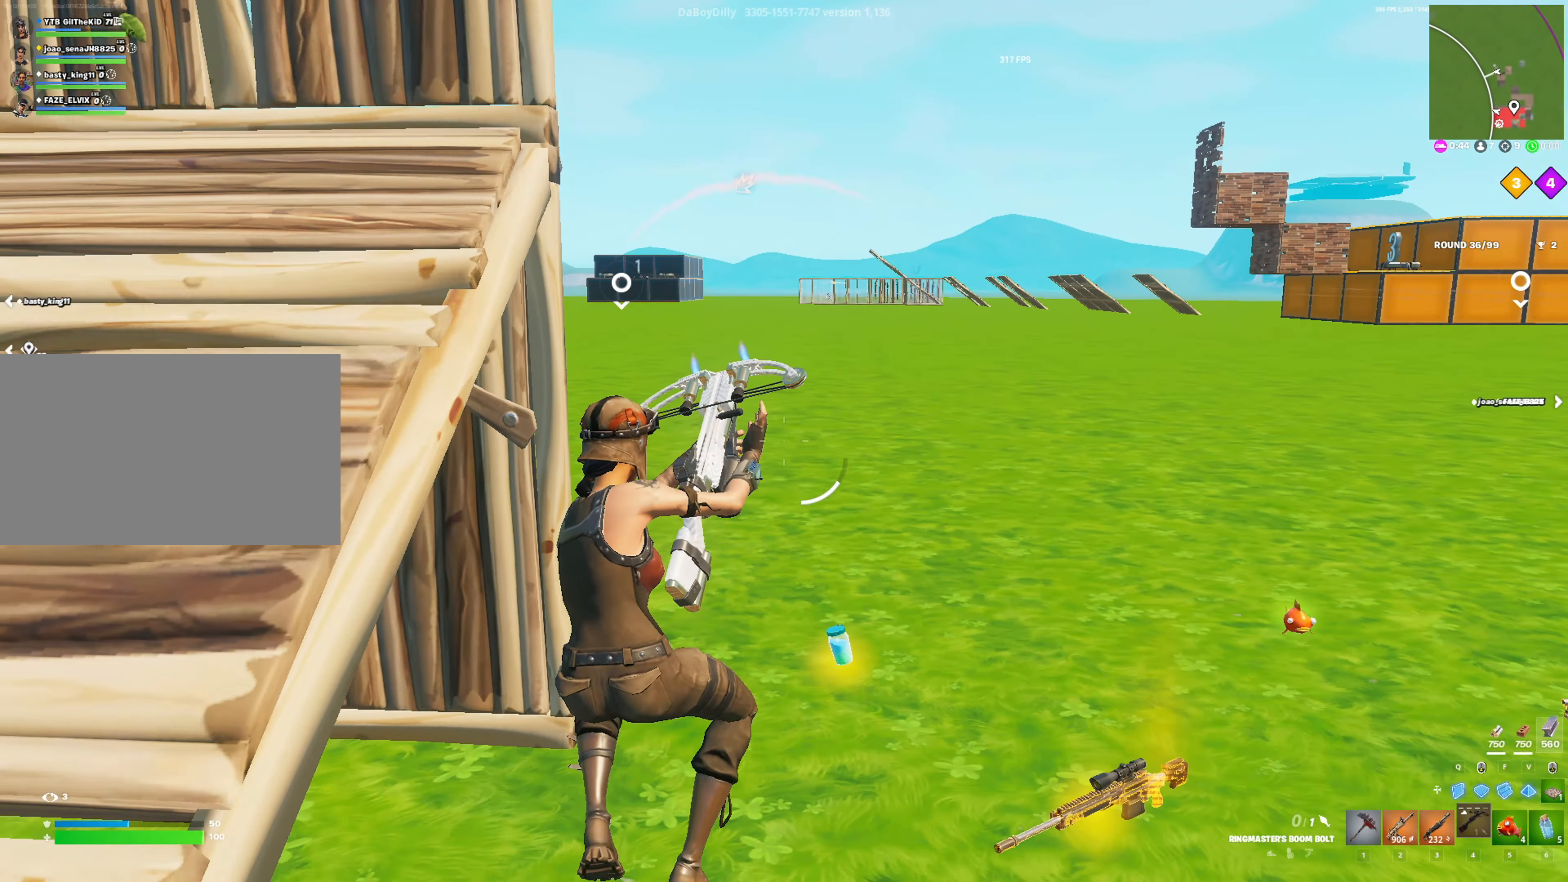
{"keys": ["w"], "mouse": [], "mouse_move": "right", "events": []}
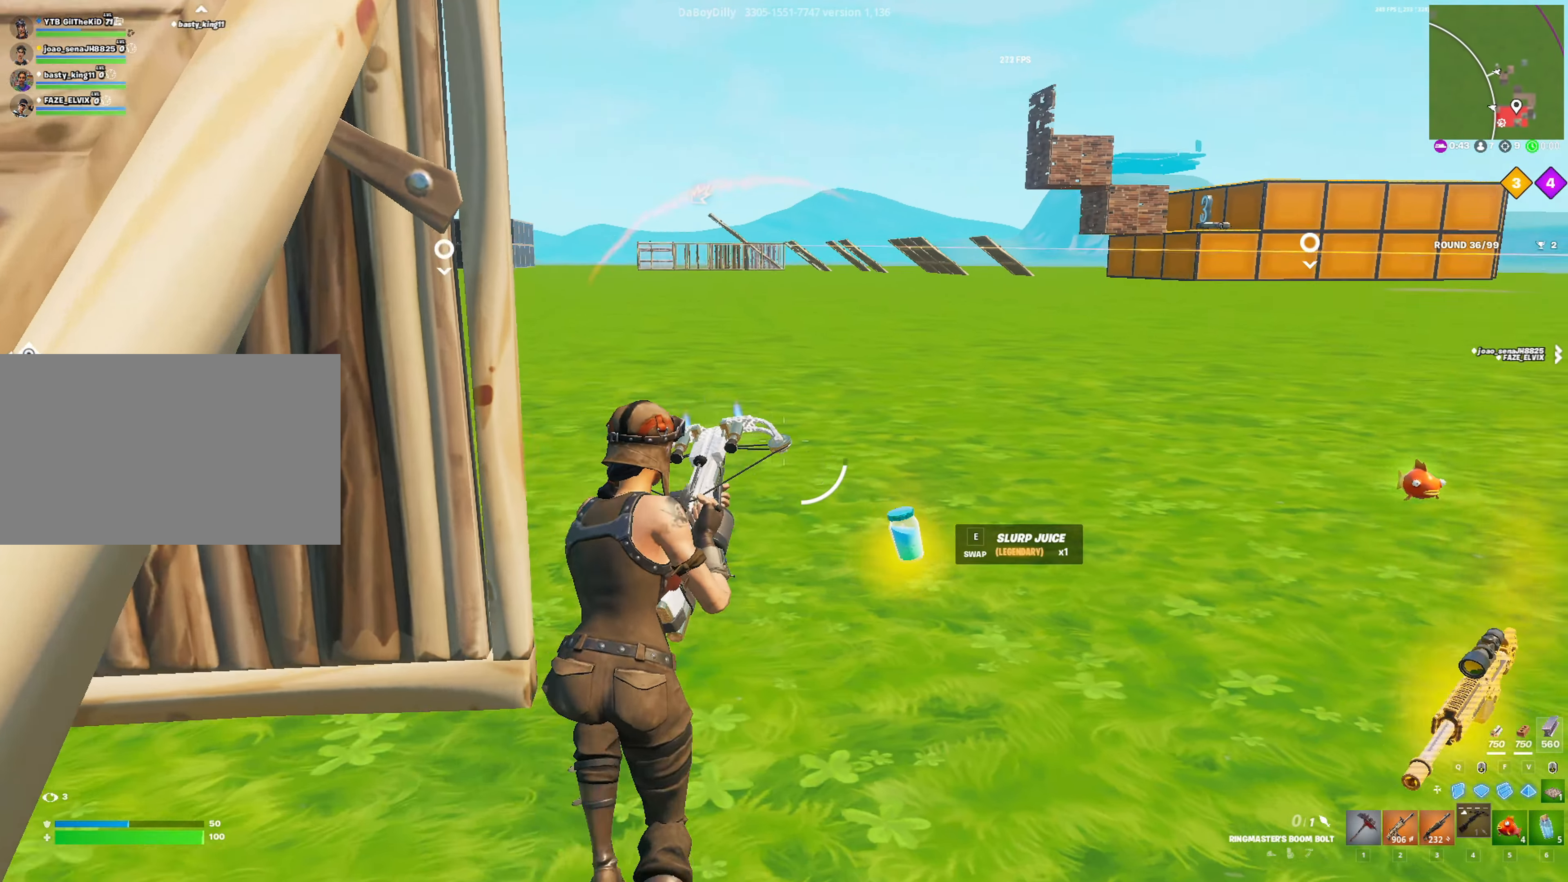
{"keys": ["a"], "mouse": [], "mouse_move": "up-right", "events": [[166, "5", "down"], [166, "w", "up"], [266, "w", "down"], [316, "5", "up"], [400, "e", "down"], [500, "a", "down"], [500, "e", "up"], [500, "w", "up"]]}
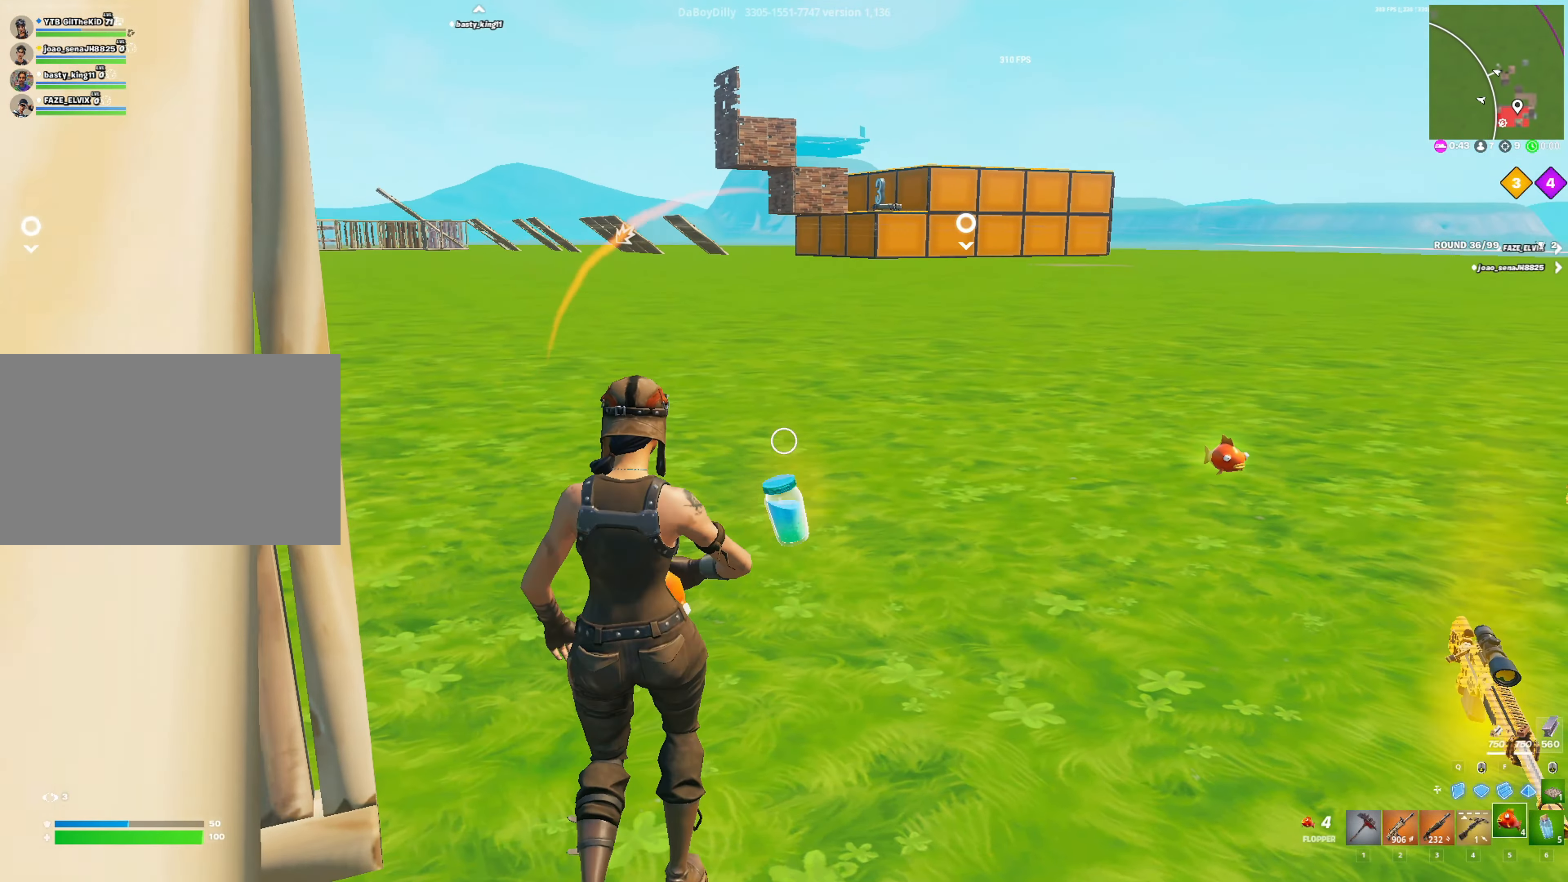
{"keys": ["a", "w"], "mouse": [], "mouse_move": "still", "events": [[466, "w", "down"]]}
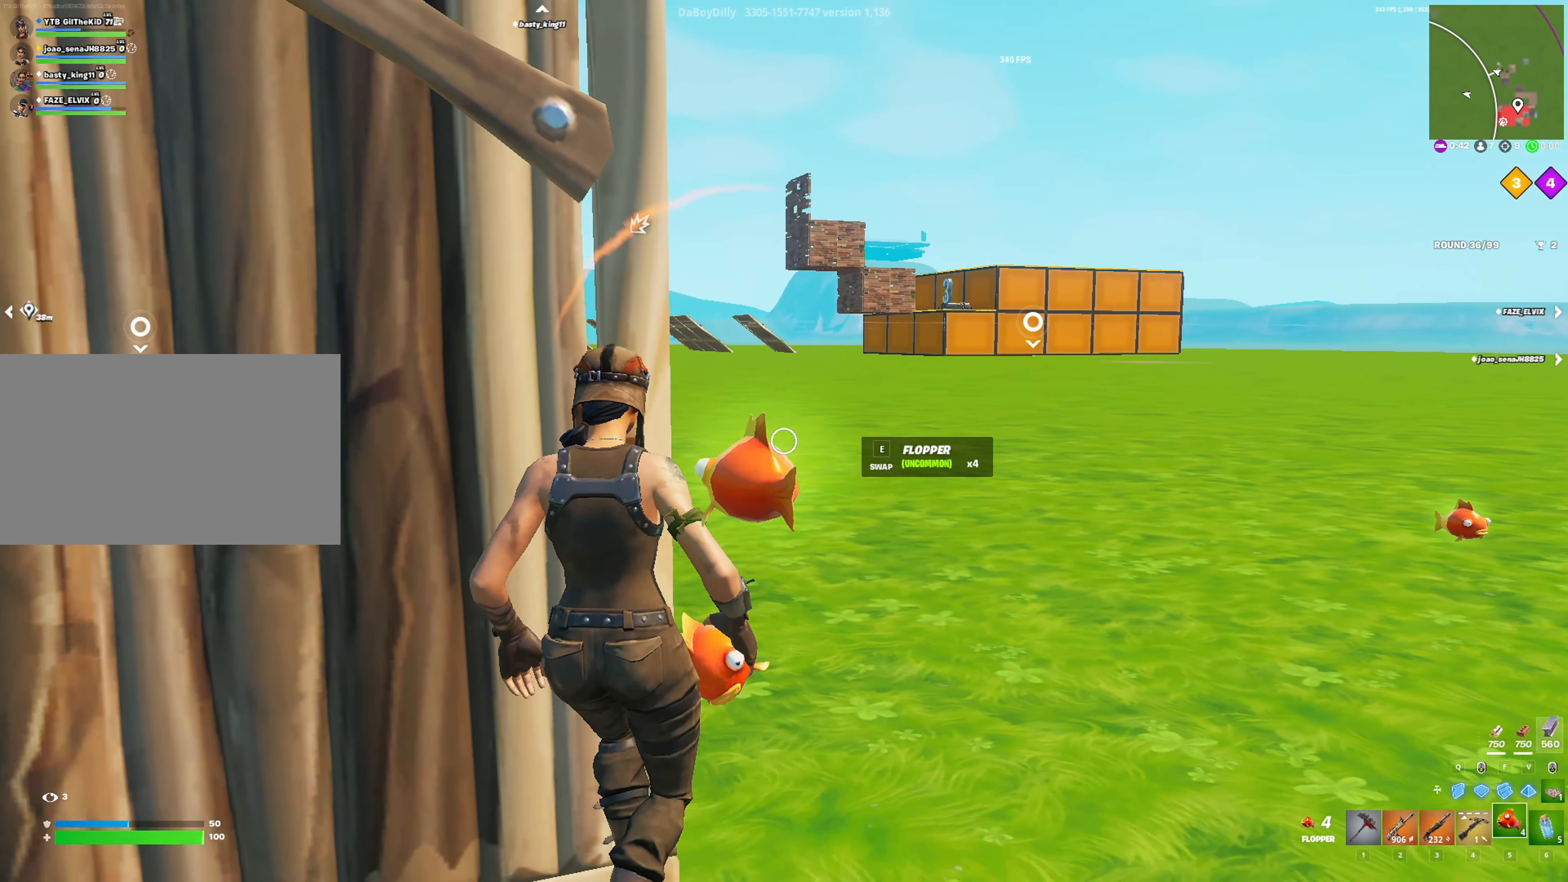
{"keys": [], "mouse": ["left"], "mouse_move": "still", "events": [[16, "a", "up"], [150, "w", "up"], [200, "a", "down"], [383, "mouse_left", "down"], [483, "a", "up"]]}
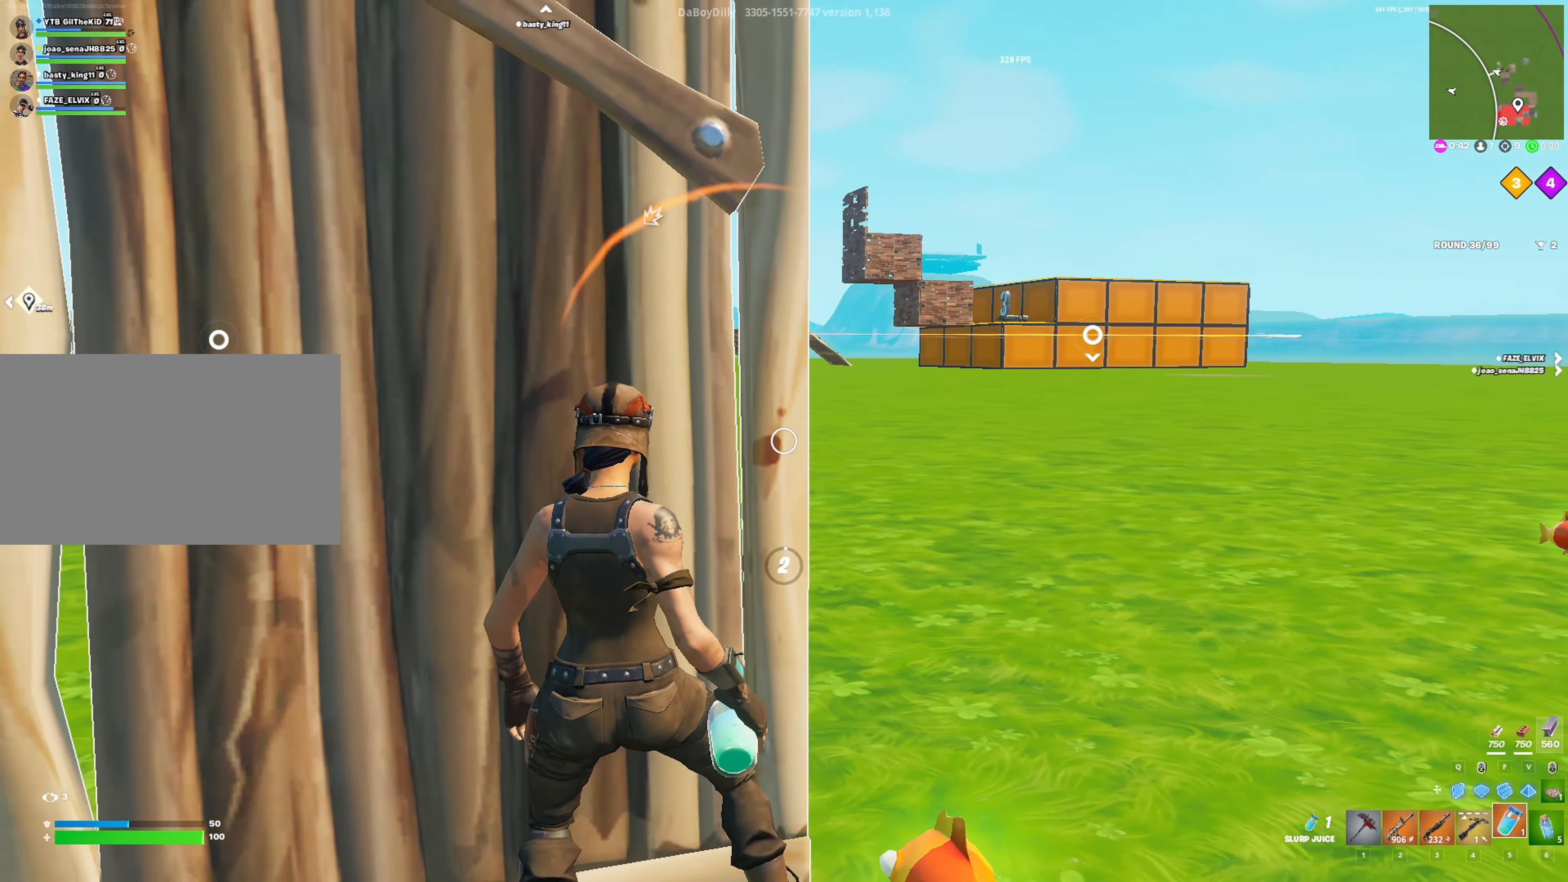
{"keys": [], "mouse": [], "mouse_move": "still", "events": [[66, "mouse_left", "up"]]}
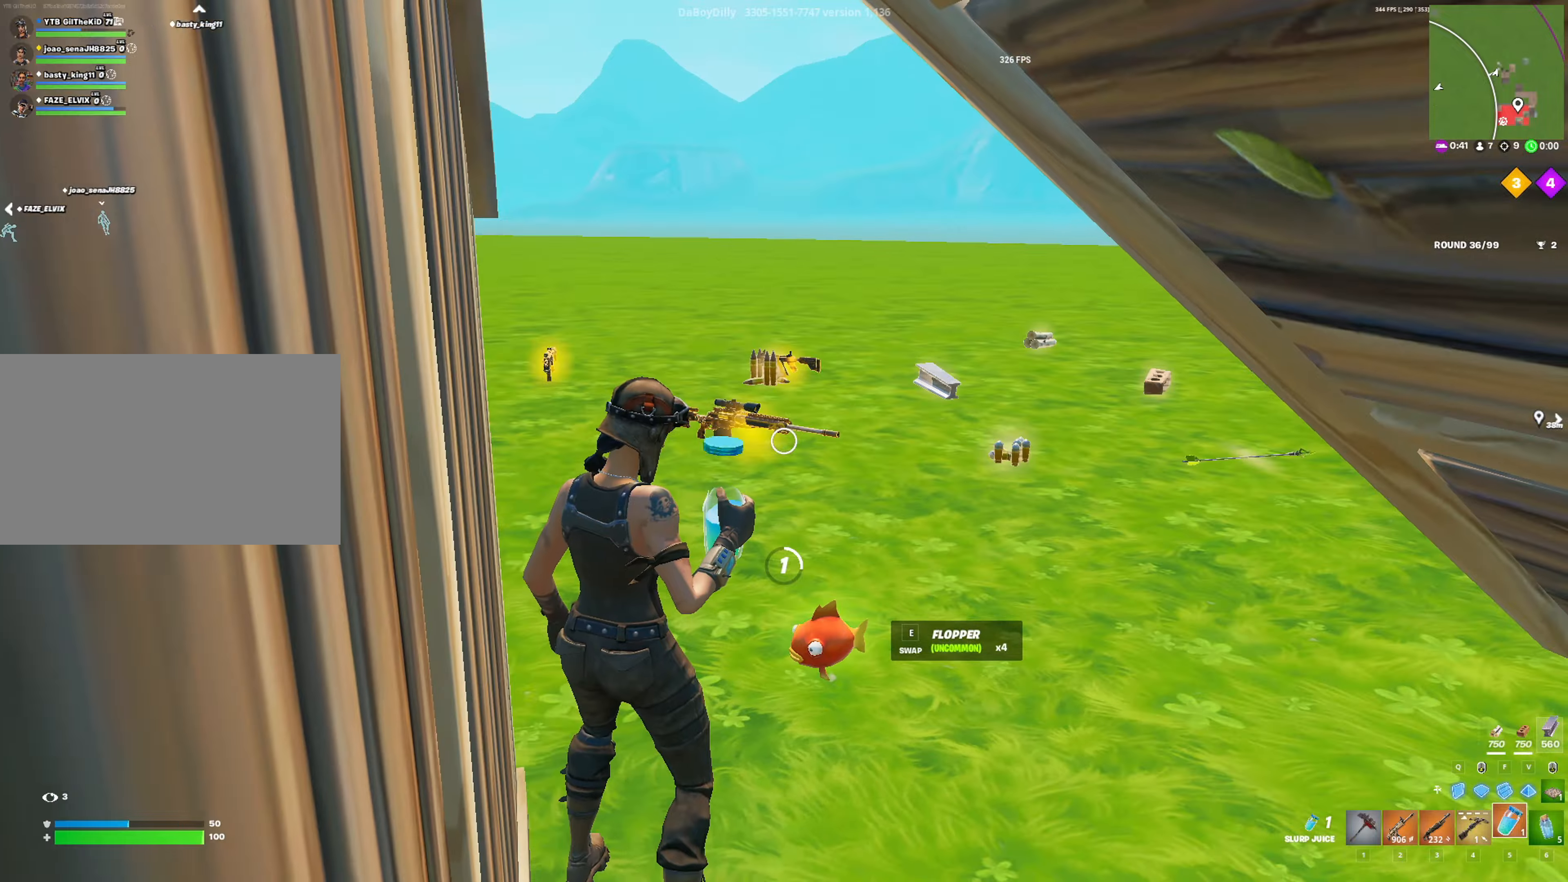
{"keys": [], "mouse": [], "mouse_move": "still", "events": []}
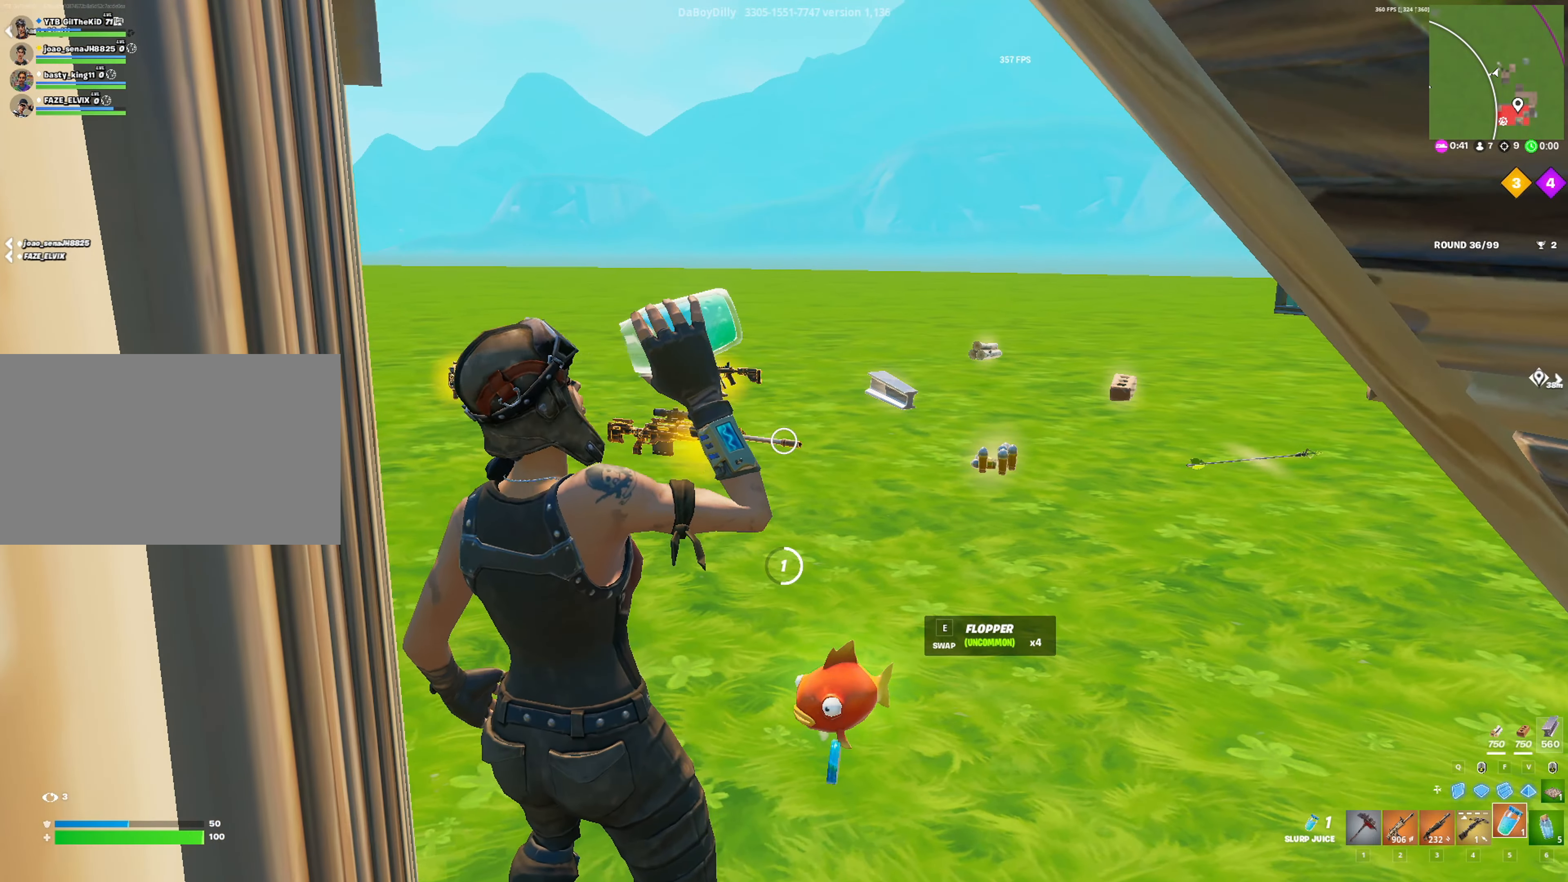
{"keys": [], "mouse": [], "mouse_move": "still", "events": []}
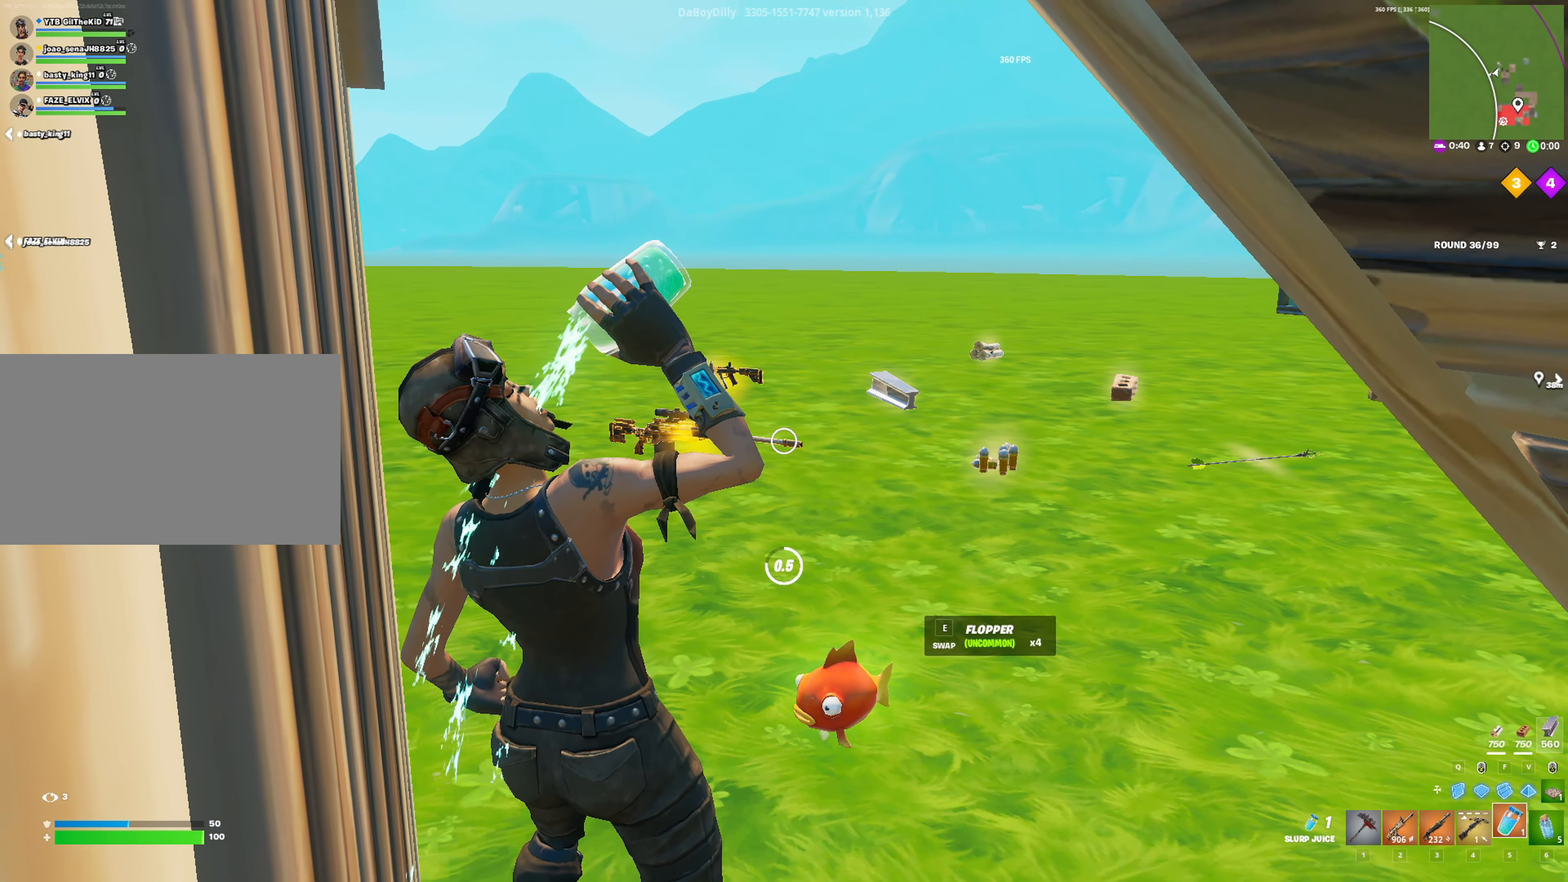
{"keys": [], "mouse": [], "mouse_move": "right", "events": []}
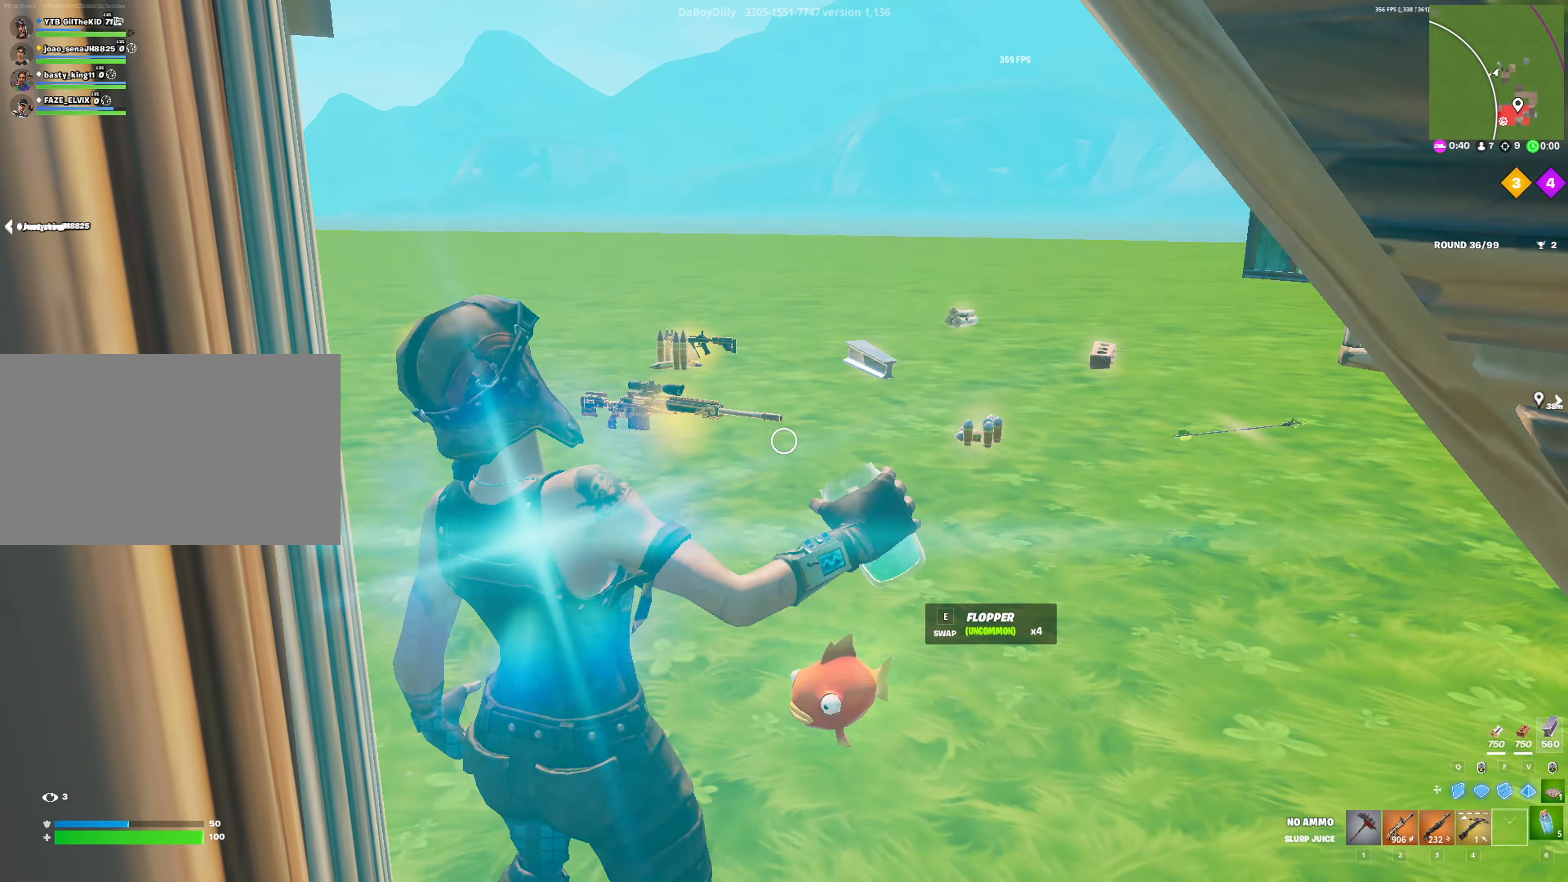
{"keys": ["a", "shift", "w"], "mouse": [], "mouse_move": "up", "events": [[50, "w", "down"], [133, "e", "down"], [183, "a", "down"], [233, "e", "up"], [333, "shift", "down"]]}
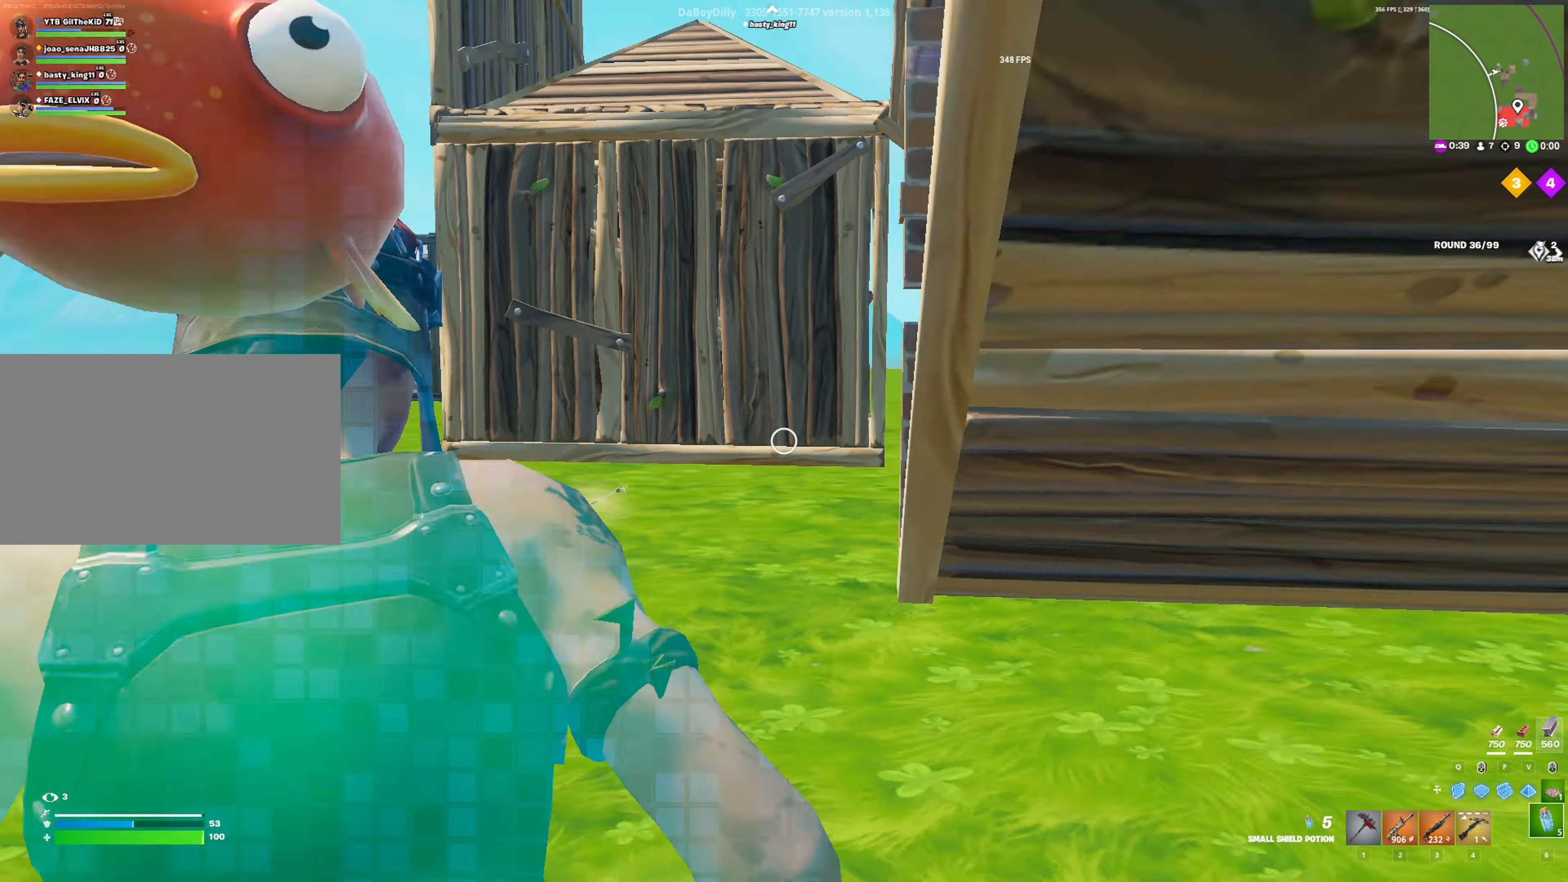
{"keys": ["a", "shift", "space", "w"], "mouse": [], "mouse_move": "still", "events": [[250, "a", "up"], [433, "space", "down"], [483, "a", "down"]]}
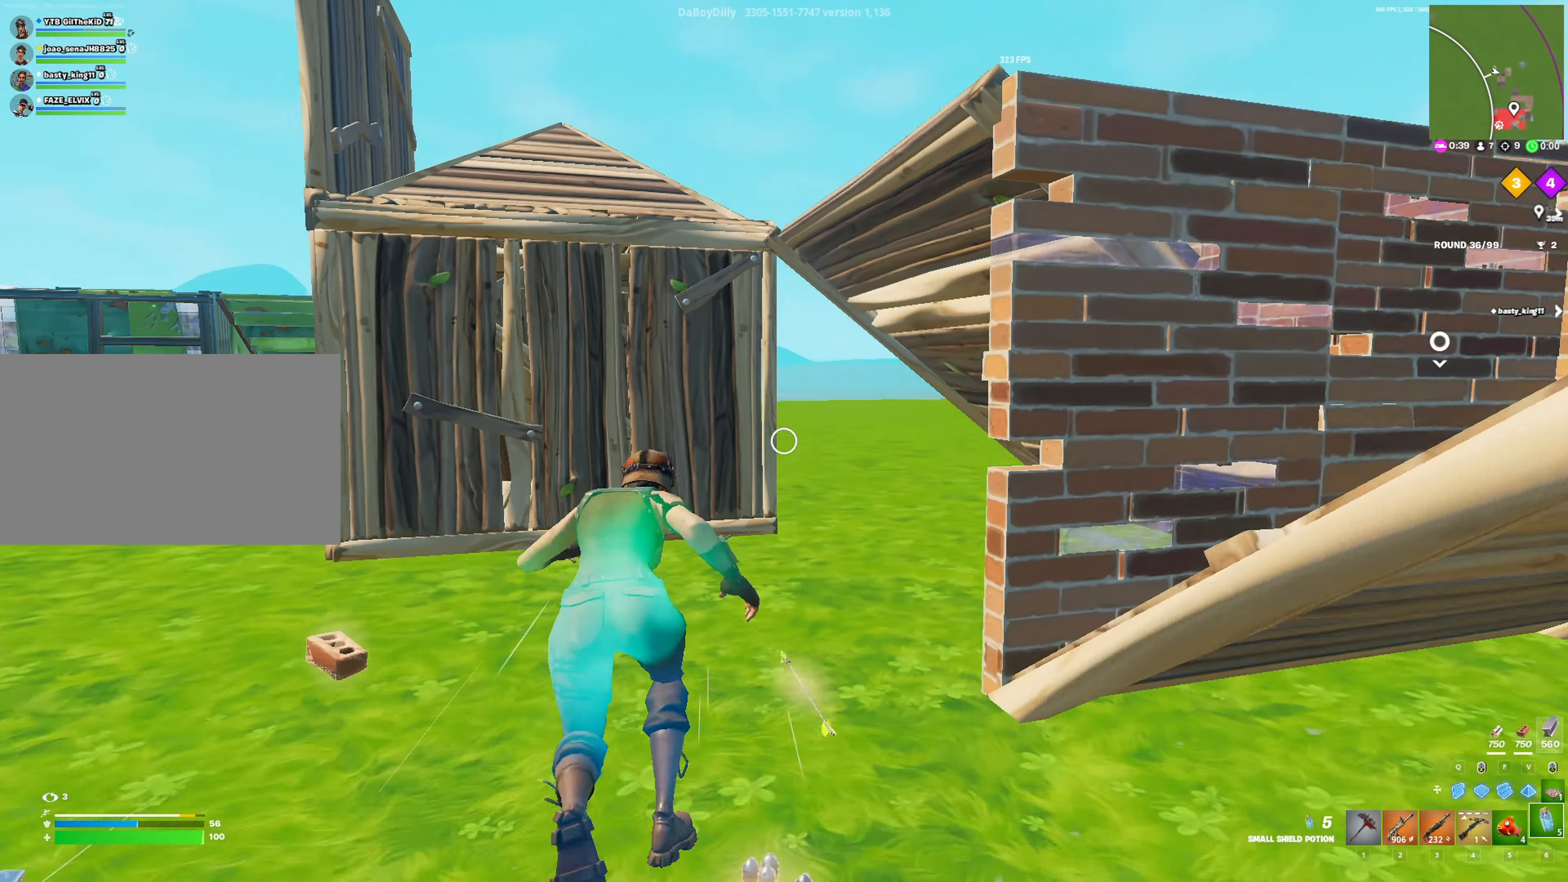
{"keys": ["a", "shift", "w"], "mouse": [], "mouse_move": "still", "events": [[116, "f", "down"], [116, "mouse_left", "down"], [116, "shift", "up"], [116, "space", "up"], [166, "f", "up"], [216, "mouse_left", "up"], [350, "3", "down"], [450, "3", "up"], [450, "shift", "down"]]}
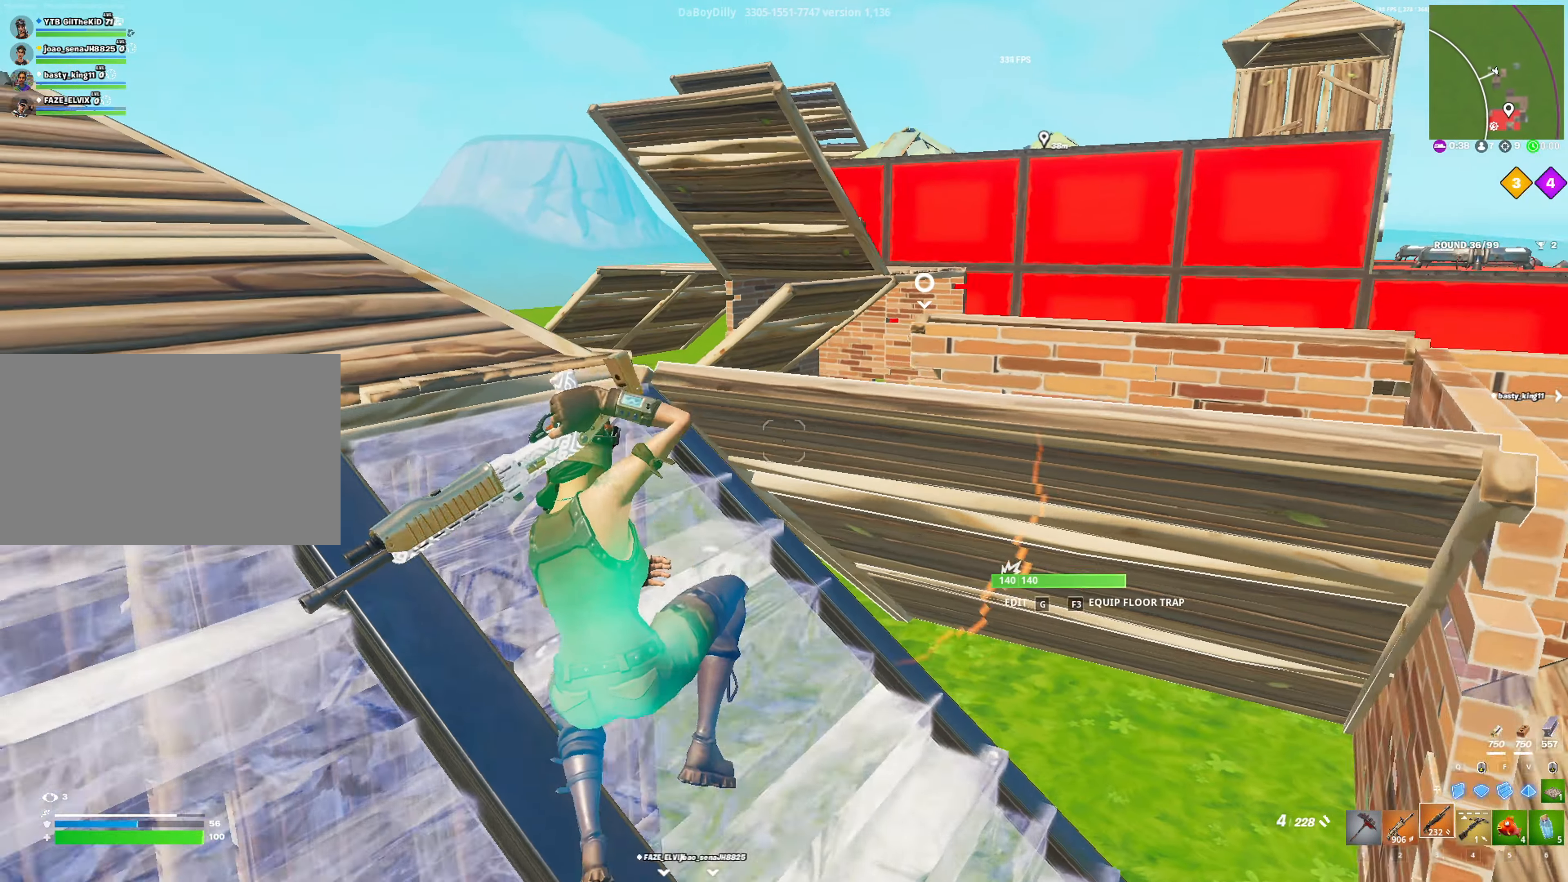
{"keys": ["shift", "w"], "mouse": [], "mouse_move": "still", "events": [[283, "a", "up"]]}
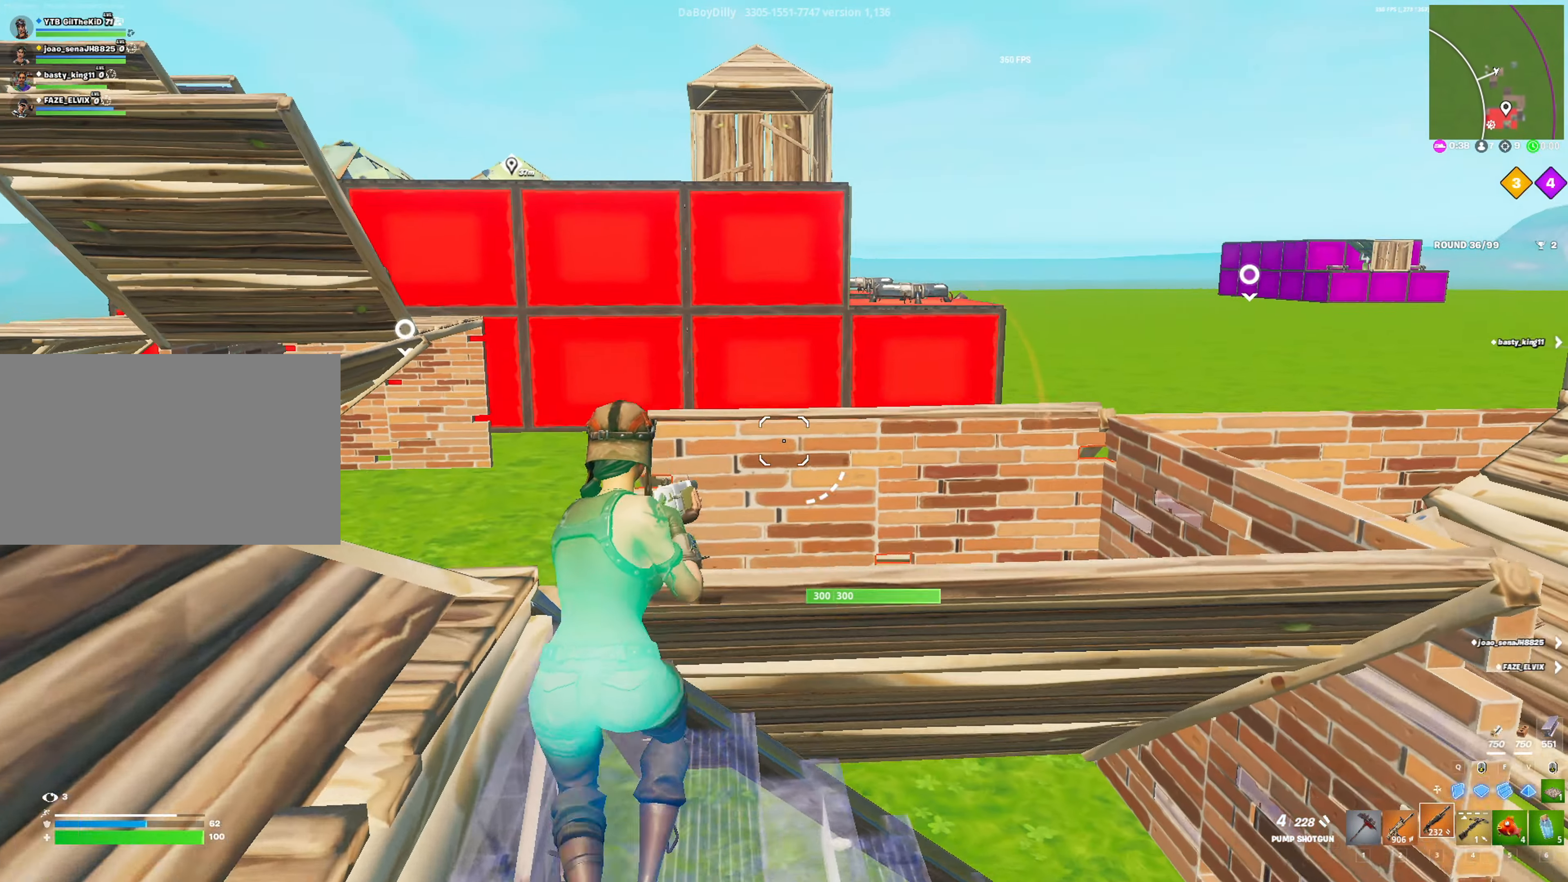
{"keys": ["d", "w"], "mouse": [], "mouse_move": "right", "events": [[16, "space", "down"], [300, "d", "down"], [300, "shift", "up"], [300, "space", "up"]]}
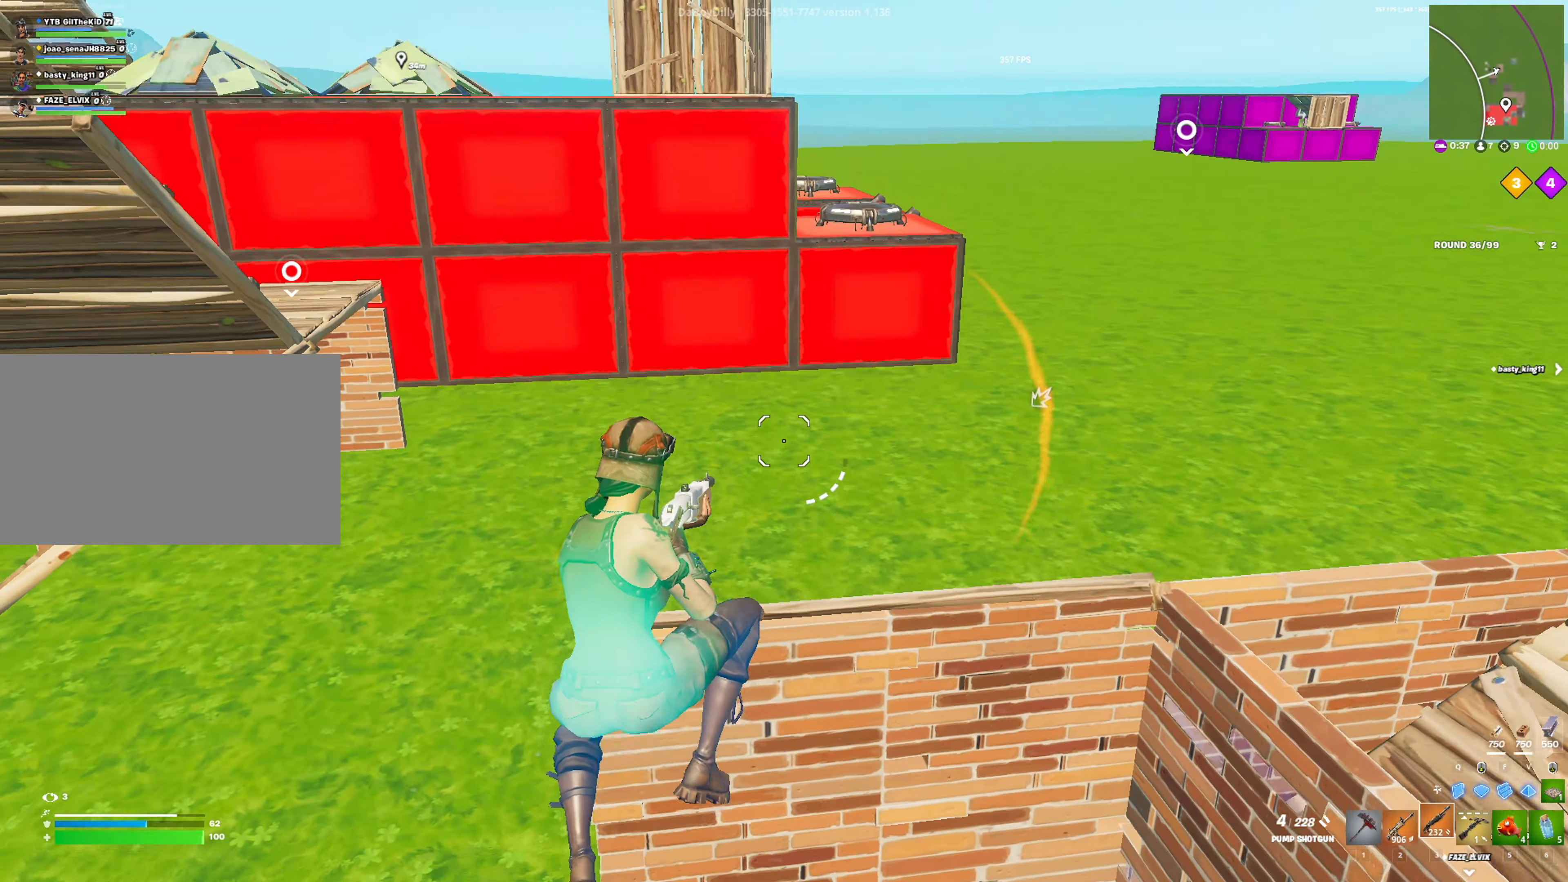
{"keys": ["a", "w"], "mouse": ["left"], "mouse_move": "down-right", "events": [[66, "mouse_left", "down"], [166, "q", "down"], [216, "d", "up"], [333, "mouse_left", "up"], [350, "q", "up"], [400, "g", "down"], [450, "g", "up"], [450, "mouse_left", "down"], [500, "a", "down"]]}
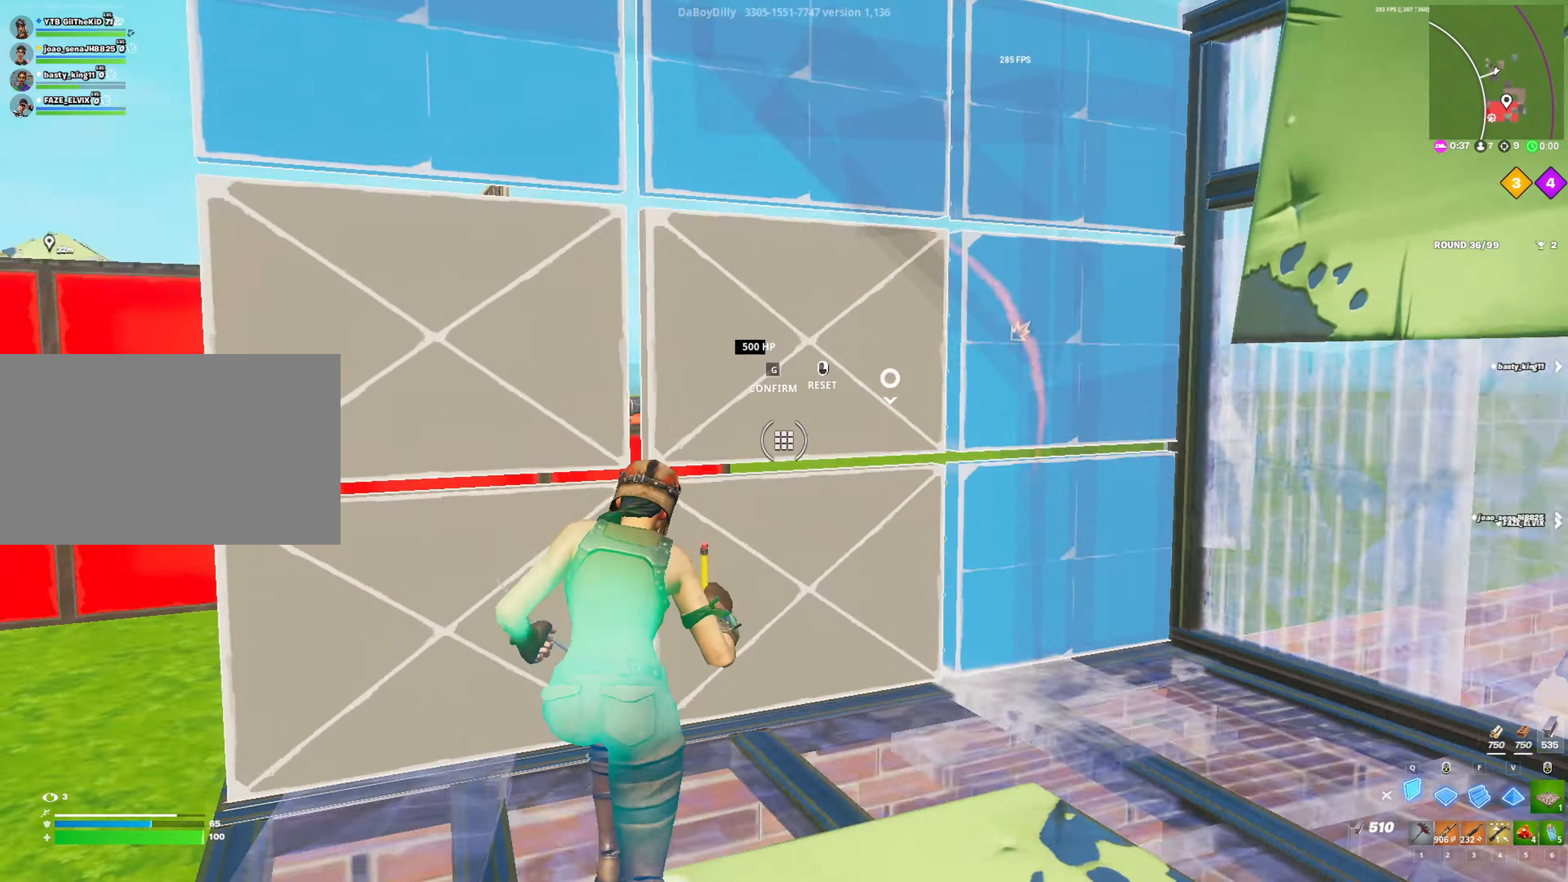
{"keys": ["w"], "mouse": [], "mouse_move": "left", "events": [[83, "a", "up"], [83, "g", "down"], [133, "g", "up"], [233, "q", "down"], [316, "q", "up"], [366, "1", "down"], [416, "mouse_left", "up"], [466, "1", "up"]]}
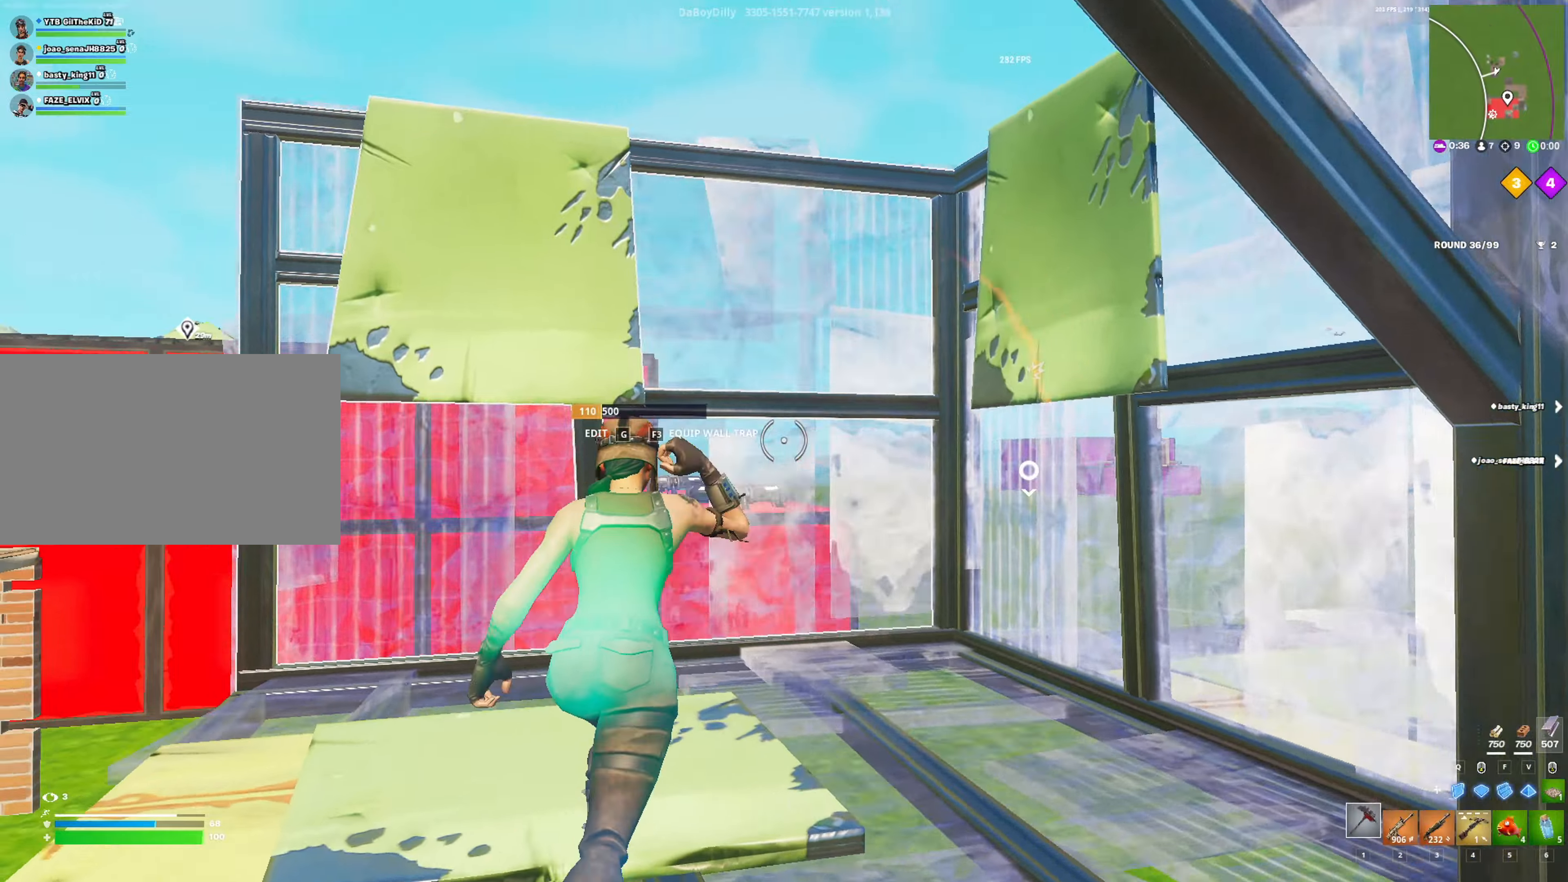
{"keys": ["g", "w"], "mouse": ["left"], "mouse_move": "up", "events": [[16, "g", "down"], [16, "mouse_left", "down"], [100, "a", "down"], [100, "g", "up"], [200, "a", "up"], [200, "g", "down"], [250, "g", "up"], [333, "f", "down"], [383, "f", "up"], [433, "mouse_left", "up"], [483, "g", "down"], [483, "mouse_left", "down"]]}
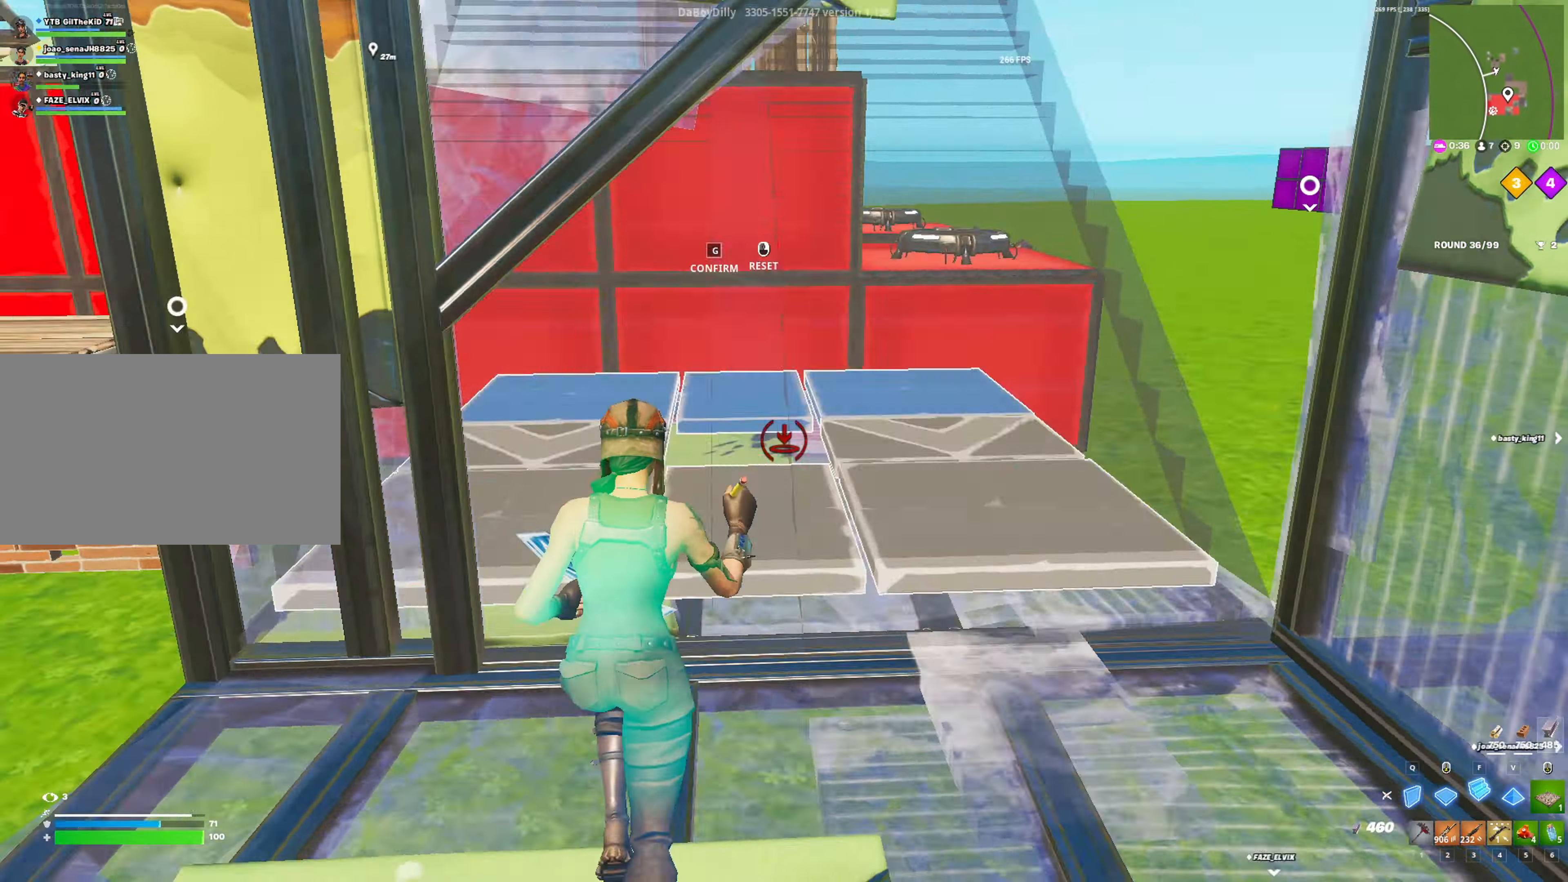
{"keys": ["w"], "mouse": ["left"], "mouse_move": "down", "events": [[33, "g", "up"], [116, "g", "down"], [166, "g", "up"], [300, "q", "down"], [350, "mouse_left", "up"], [350, "q", "up"], [450, "g", "down"], [450, "mouse_left", "down"], [500, "g", "up"]]}
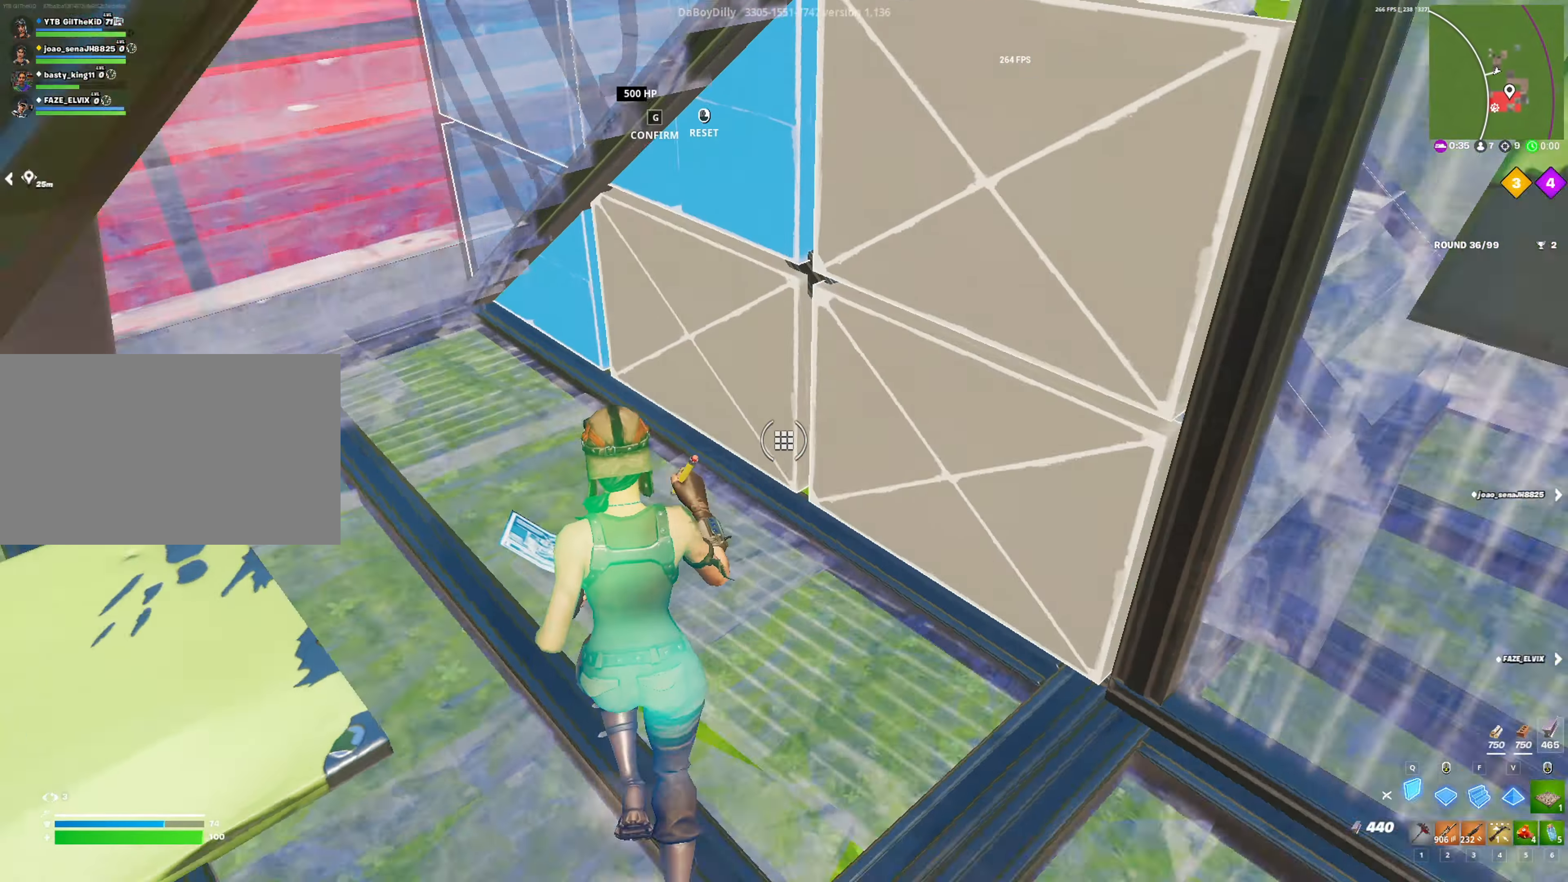
{"keys": ["ctrl", "q", "w"], "mouse": ["left"], "mouse_move": "up-left", "events": [[83, "g", "down"], [133, "g", "up"], [366, "ctrl", "down"], [466, "q", "down"]]}
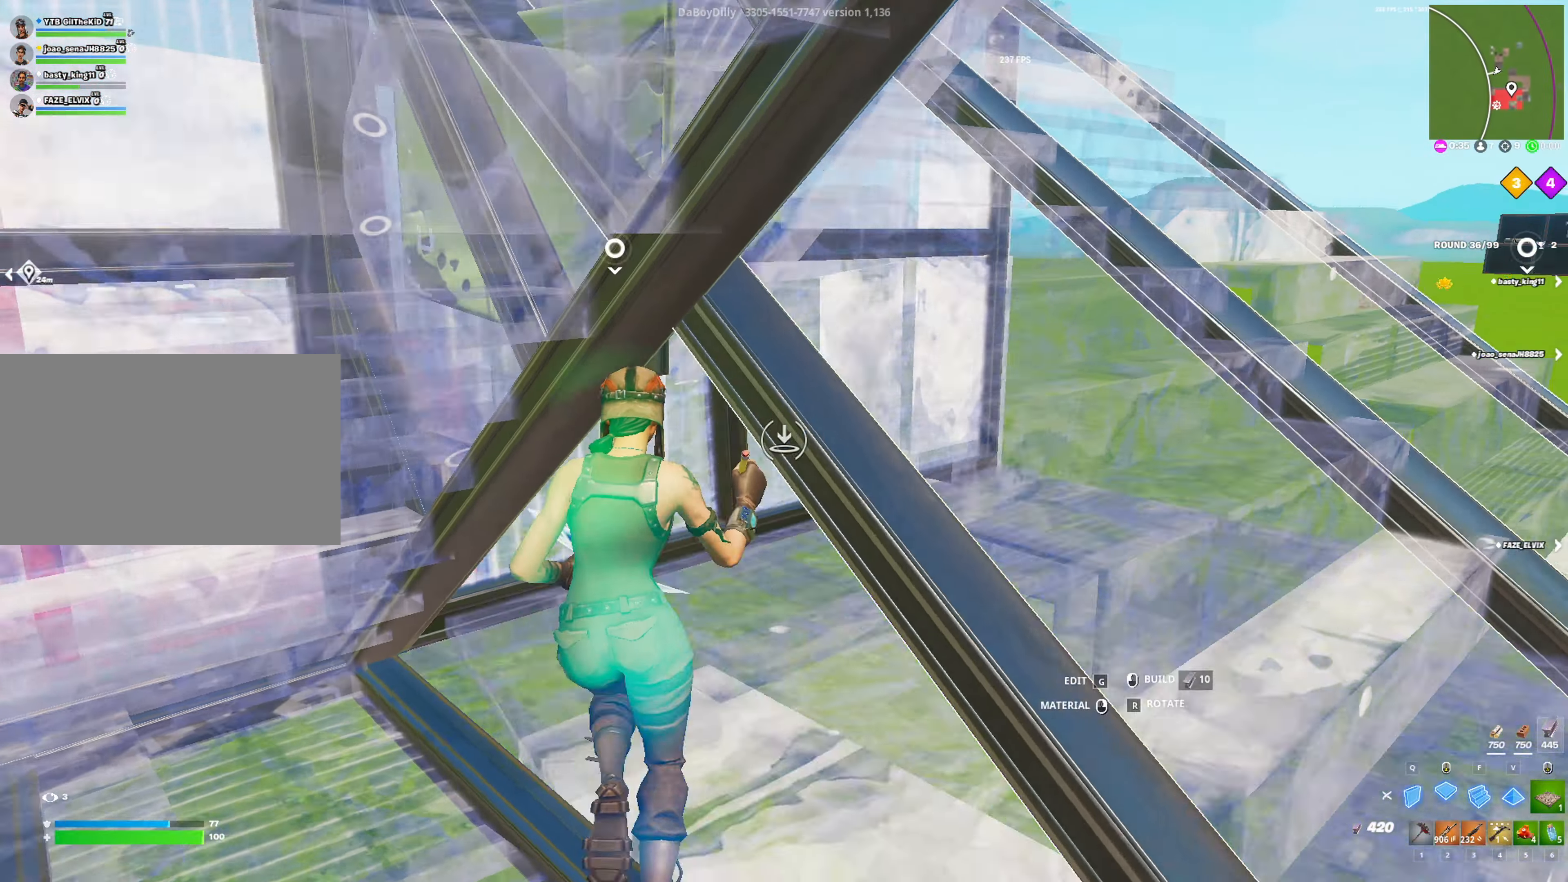
{"keys": ["g", "w"], "mouse": ["left"], "mouse_move": "left", "events": [[16, "w", "up"], [50, "q", "up"], [100, "d", "down"], [150, "ctrl", "up"], [150, "q", "down"], [250, "w", "down"], [300, "q", "up"], [333, "d", "up"], [383, "mouse_left", "up"], [433, "g", "down"], [483, "mouse_left", "down"]]}
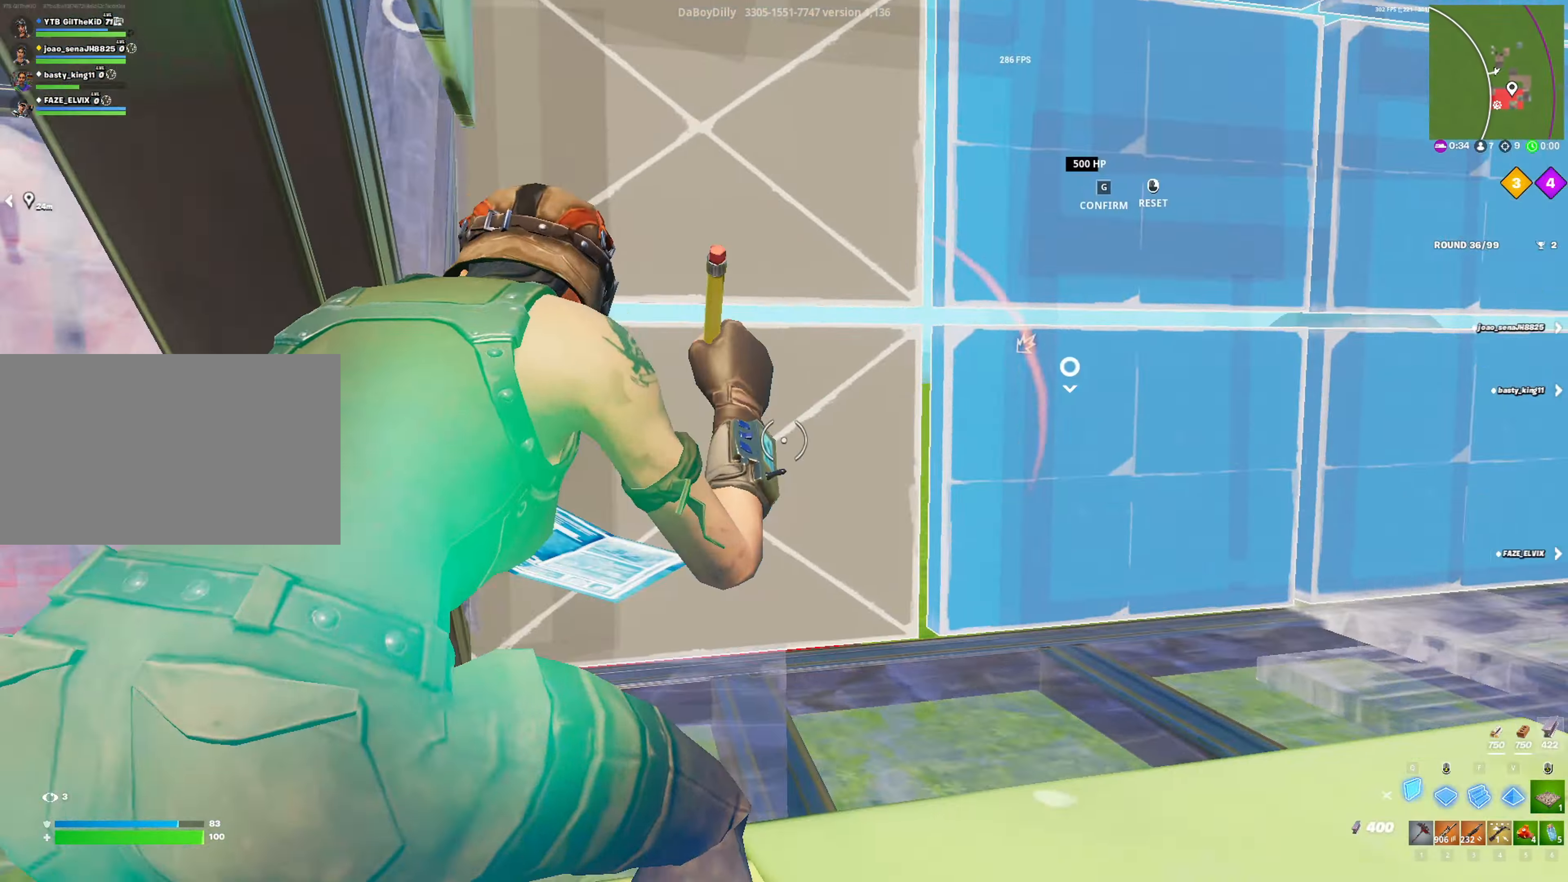
{"keys": ["w"], "mouse": ["left"], "mouse_move": "down", "events": [[33, "g", "up"], [166, "space", "down"], [216, "g", "down"], [316, "g", "up"], [350, "space", "up"]]}
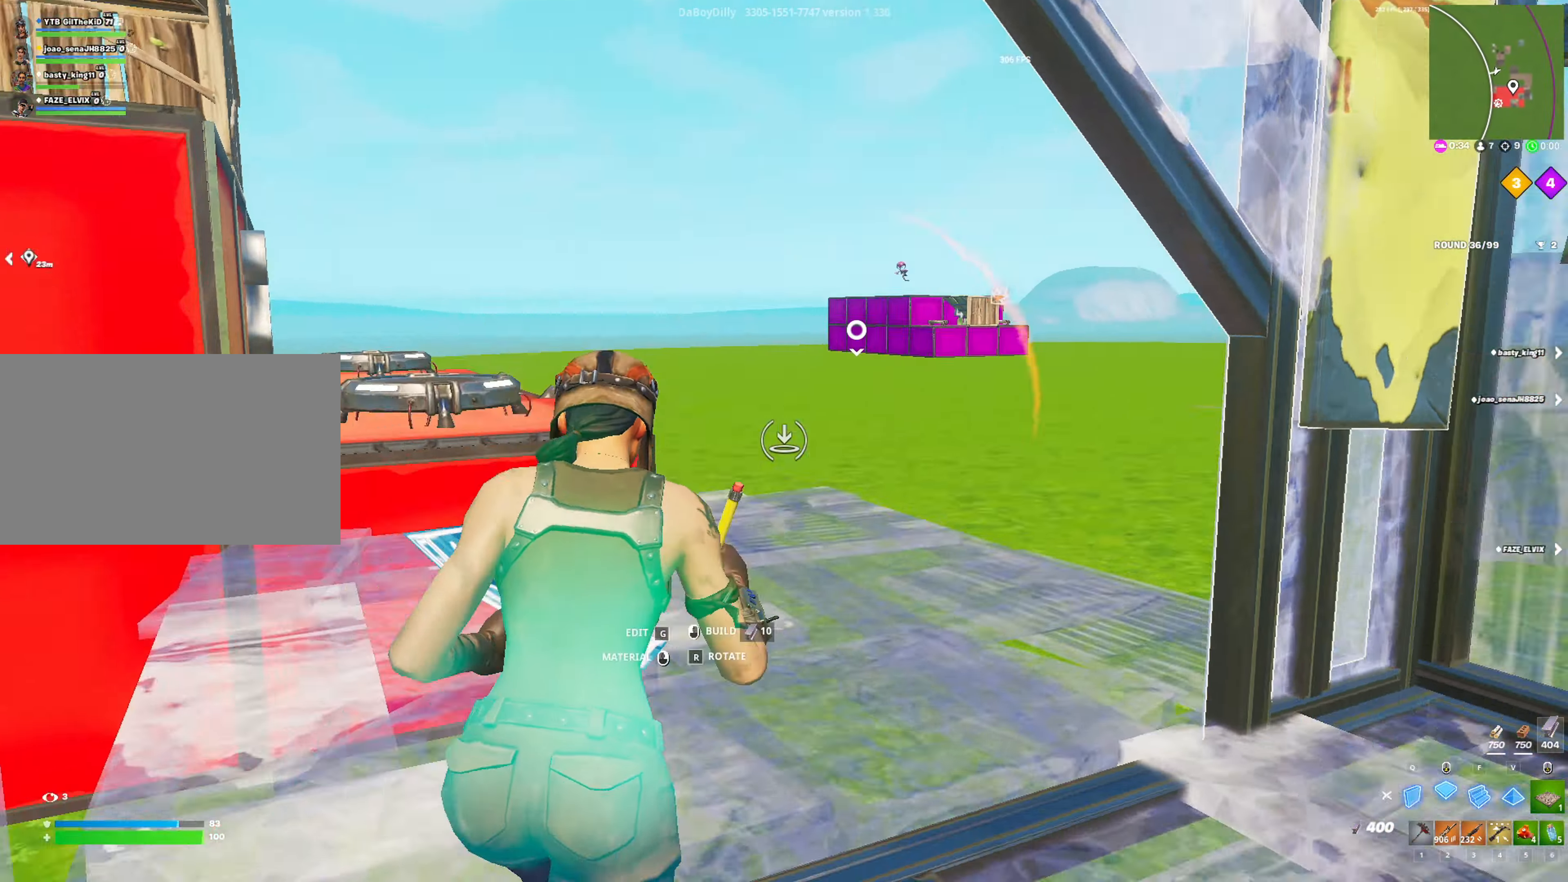
{"keys": ["w"], "mouse": ["left"], "mouse_move": "down-left", "events": [[83, "q", "down"], [183, "q", "up"], [283, "1", "down"], [333, "1", "up"], [333, "mouse_left", "up"], [416, "g", "down"], [416, "mouse_left", "down"], [466, "g", "up"]]}